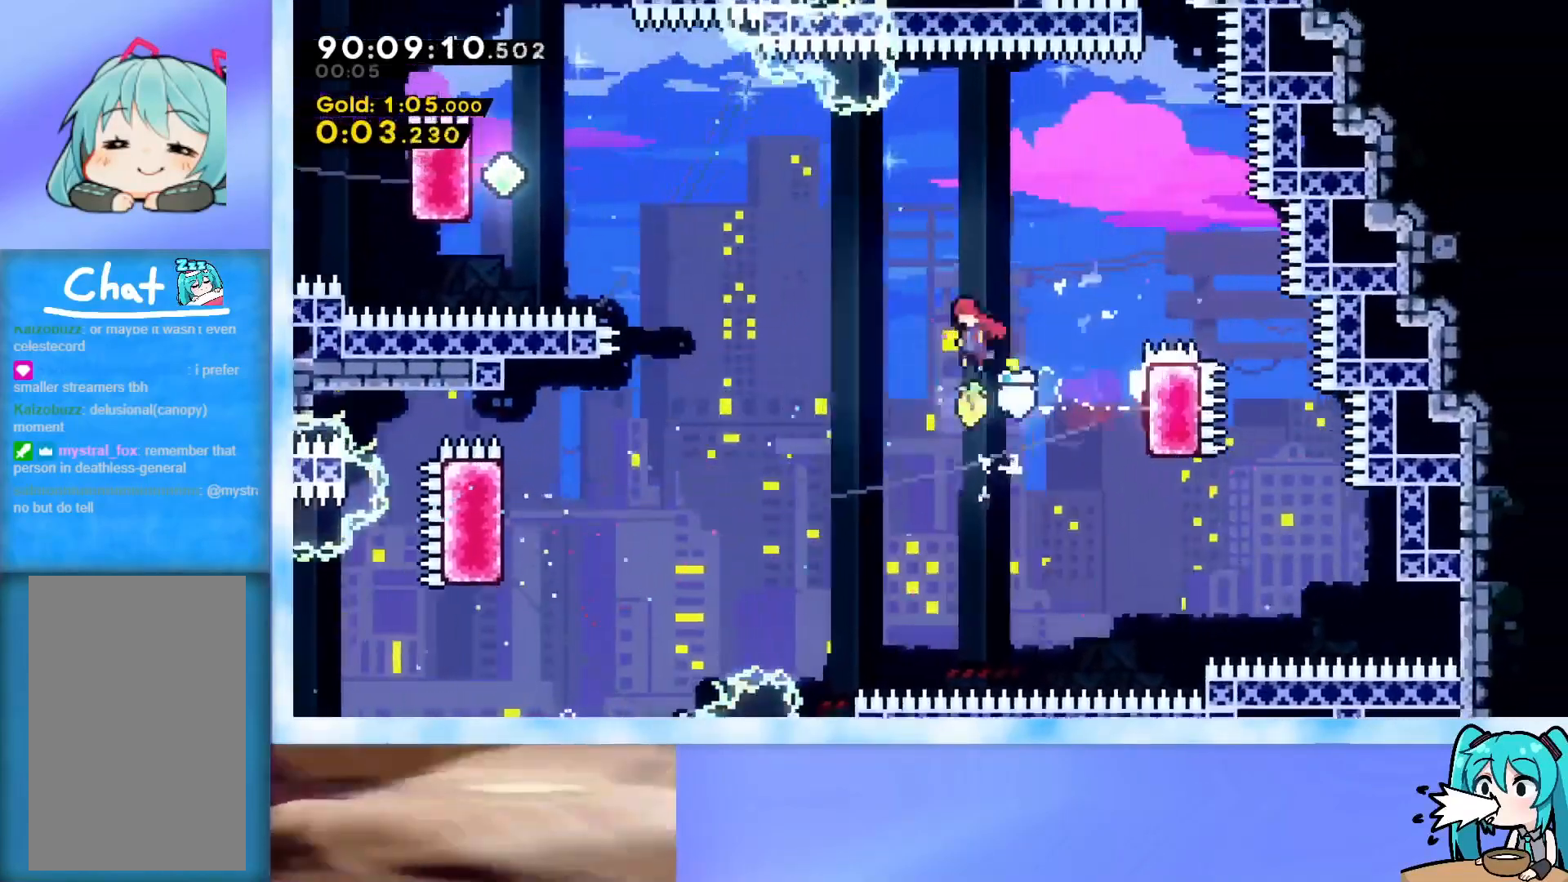
Gameplay with keyboard; each line is a JSON object with the keys held at the frame after it. "events" lists presses ("down") and releases ("up") of "dash", "demo", "down", "grab", "j2", "jump", "left", "pause", "right" and "up" between this image and that frame as [ms after this image, input, new state], when the widget could be followed in between. No other keys are recorded. Mouse input is not recorded. Key names are as the overlay labels them; some are game actions (e.g. jump) rather than physical keys.
{"keys": ["grab", "left", "up"], "events": [[200, "jump", "up"], [250, "dash", "down"], [300, "dash", "up"], [400, "grab", "down"]]}
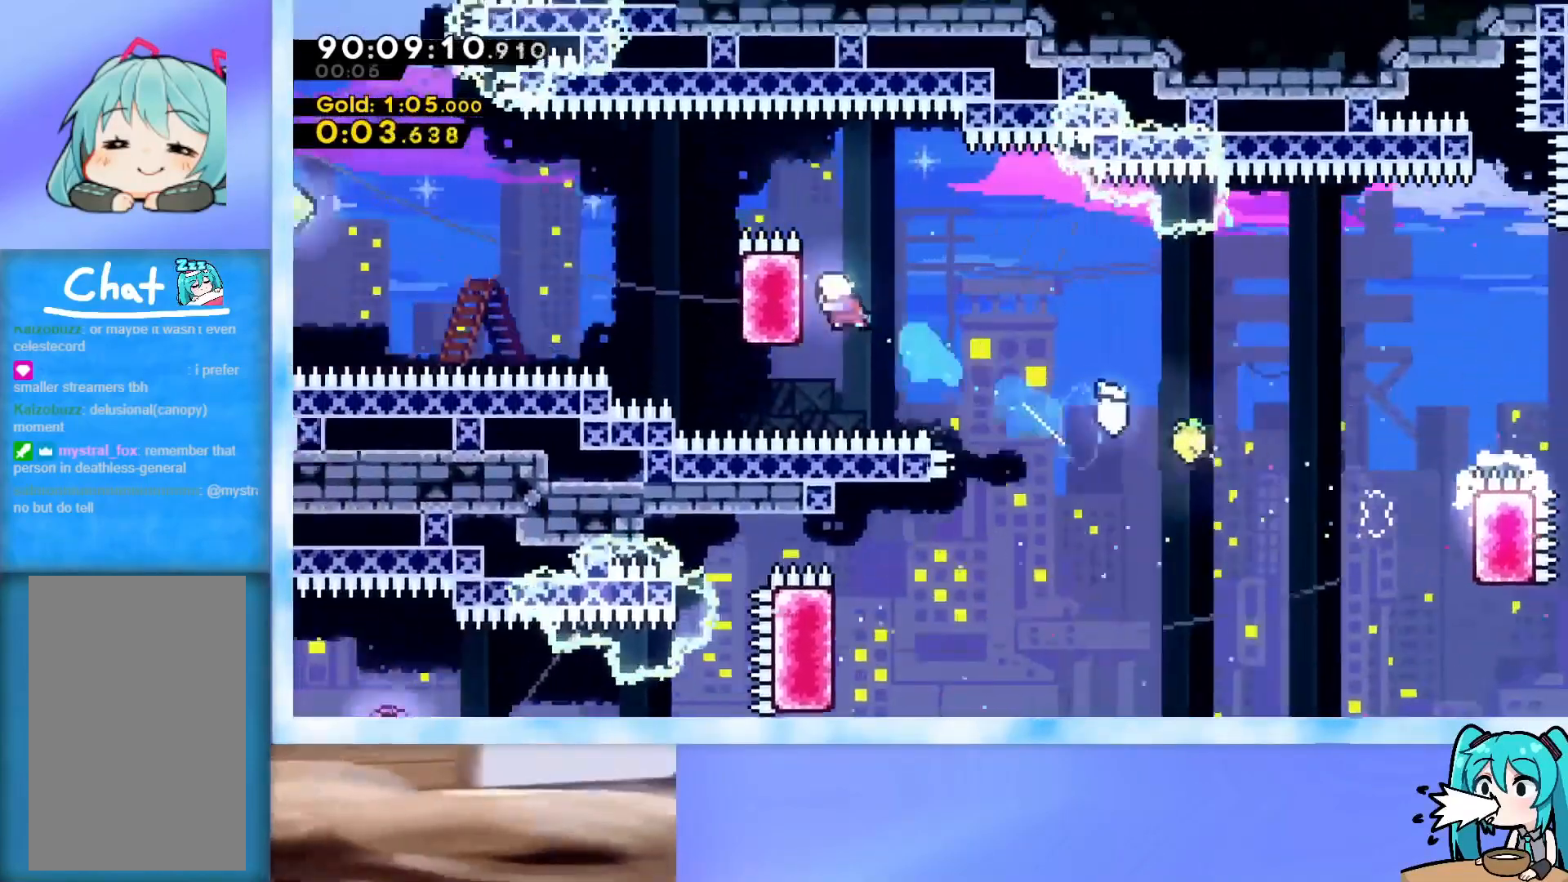
{"keys": ["grab", "jump", "left", "up"], "events": [[401, "jump", "down"]]}
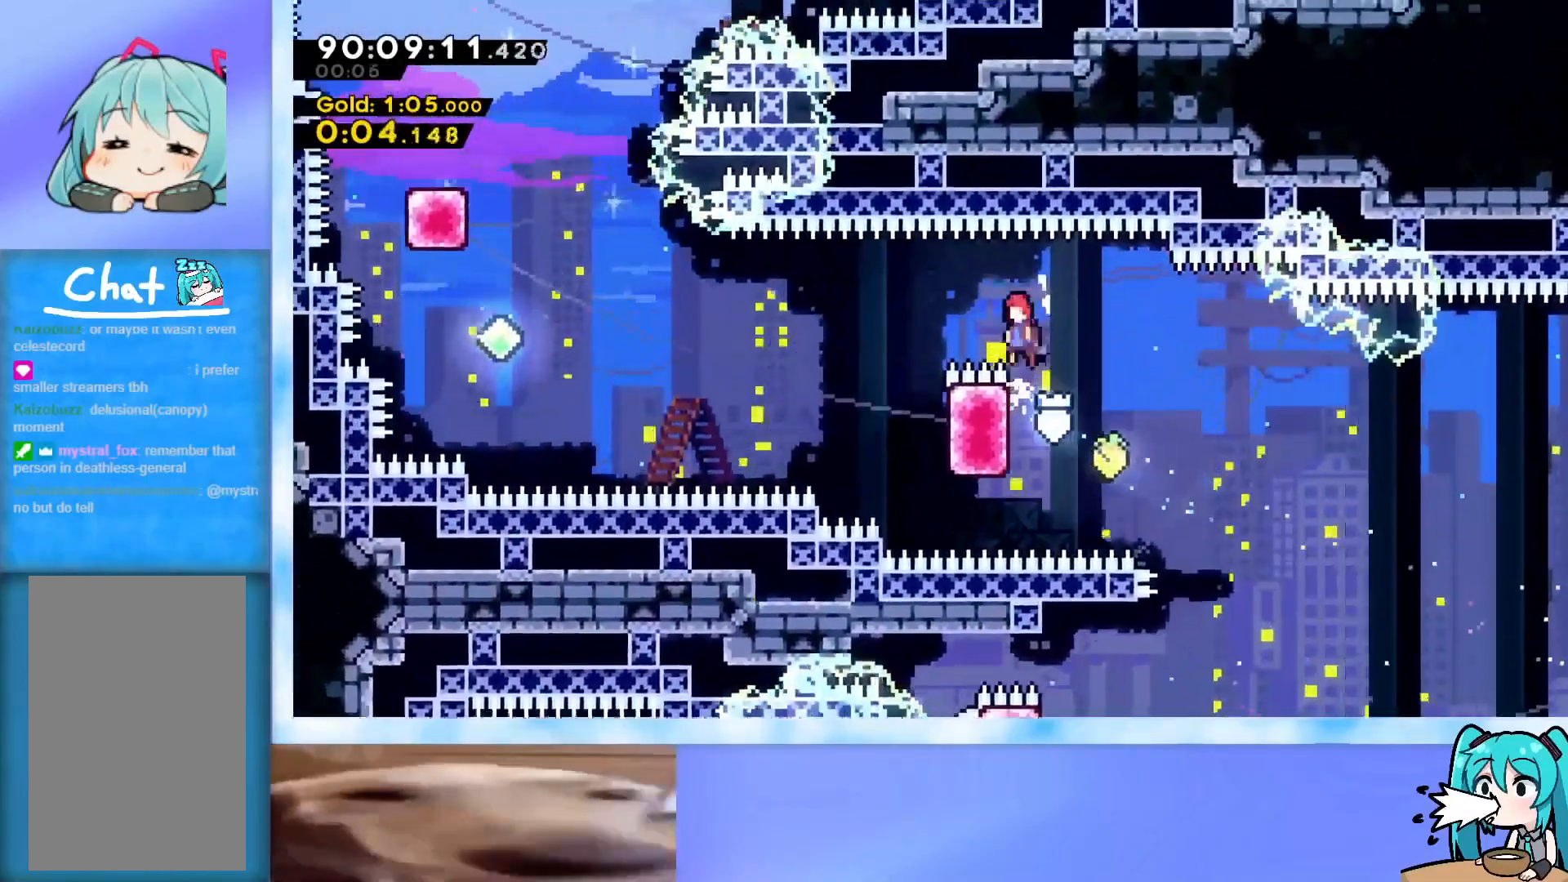
{"keys": ["right"], "events": [[233, "grab", "up"], [283, "jump", "up"], [383, "left", "up"], [383, "up", "up"], [467, "right", "down"]]}
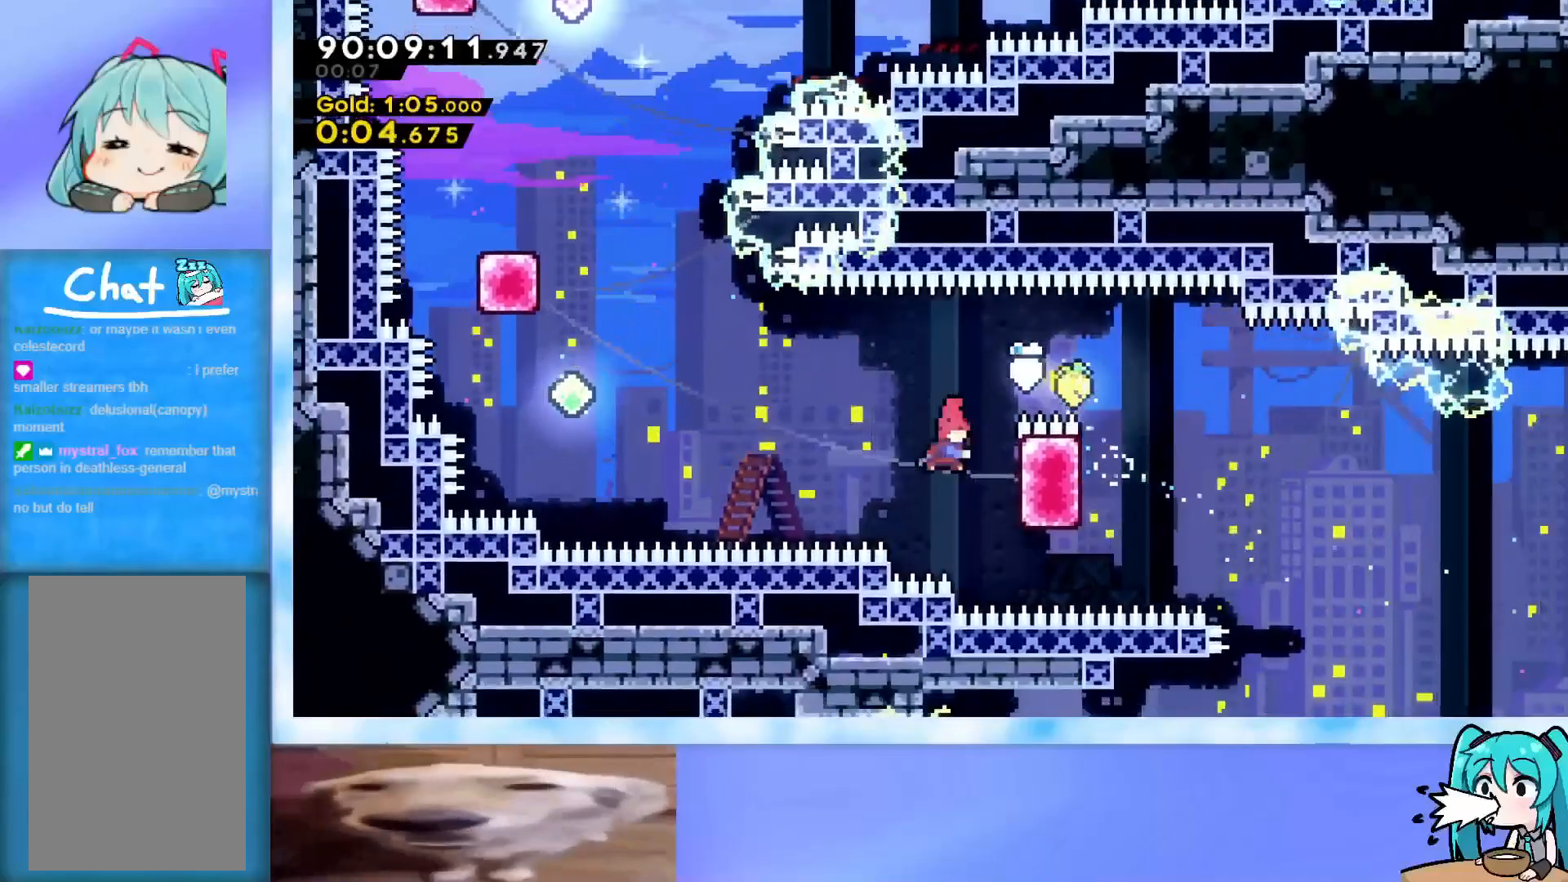
{"keys": ["left"], "events": [[17, "dash", "down"], [117, "dash", "up"], [167, "left", "down"], [167, "right", "up"], [200, "jump", "down"], [401, "jump", "up"]]}
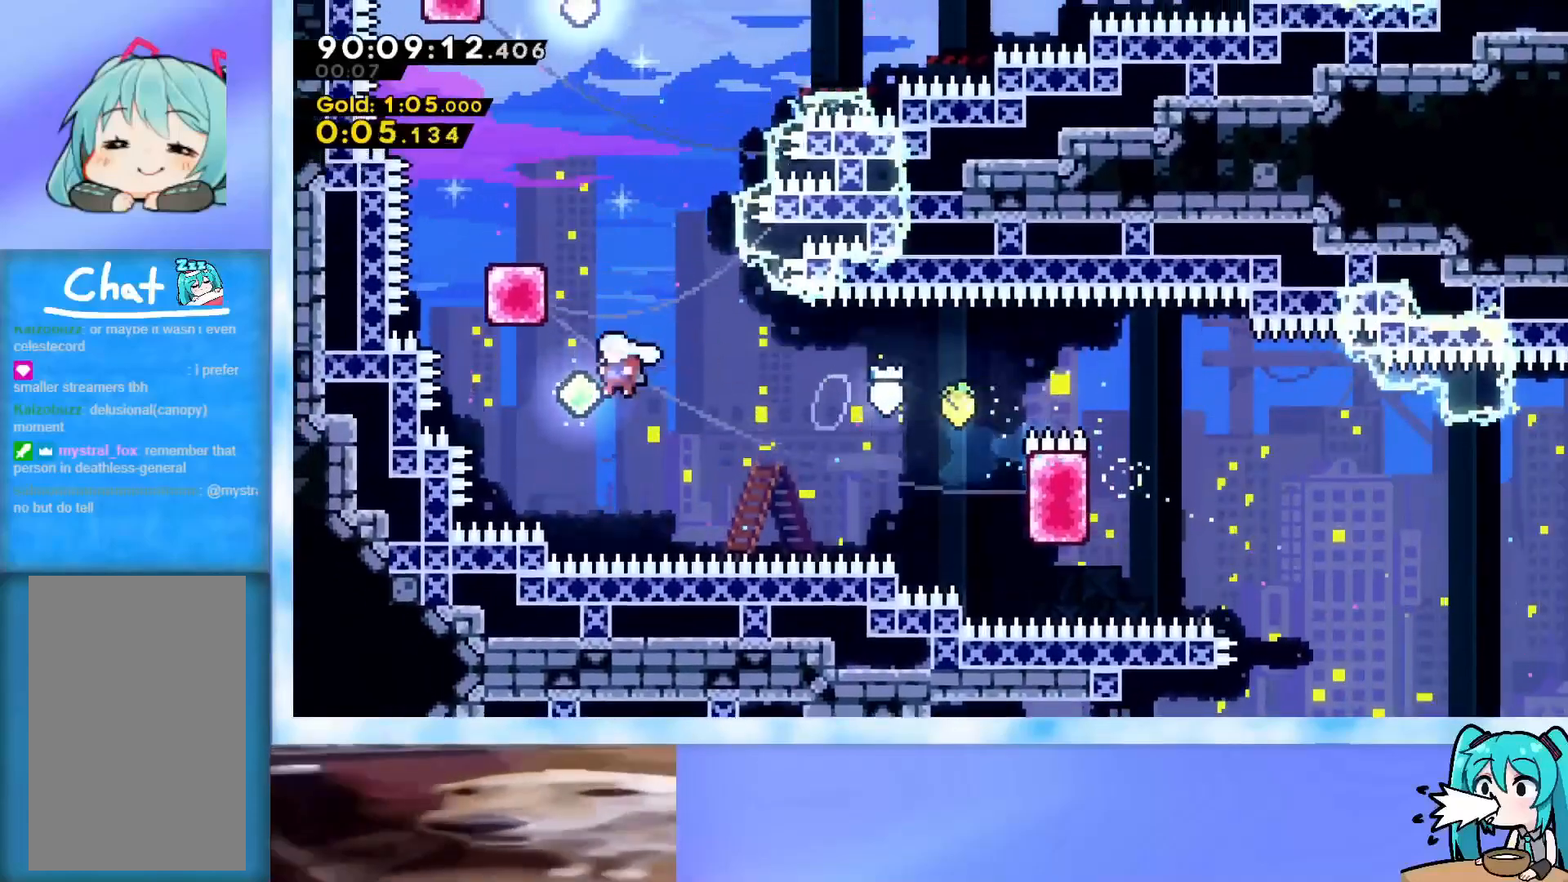
{"keys": ["left"], "events": [[33, "left", "up"], [33, "up", "down"], [83, "dash", "down"], [267, "dash", "up"], [317, "left", "down"], [317, "up", "up"]]}
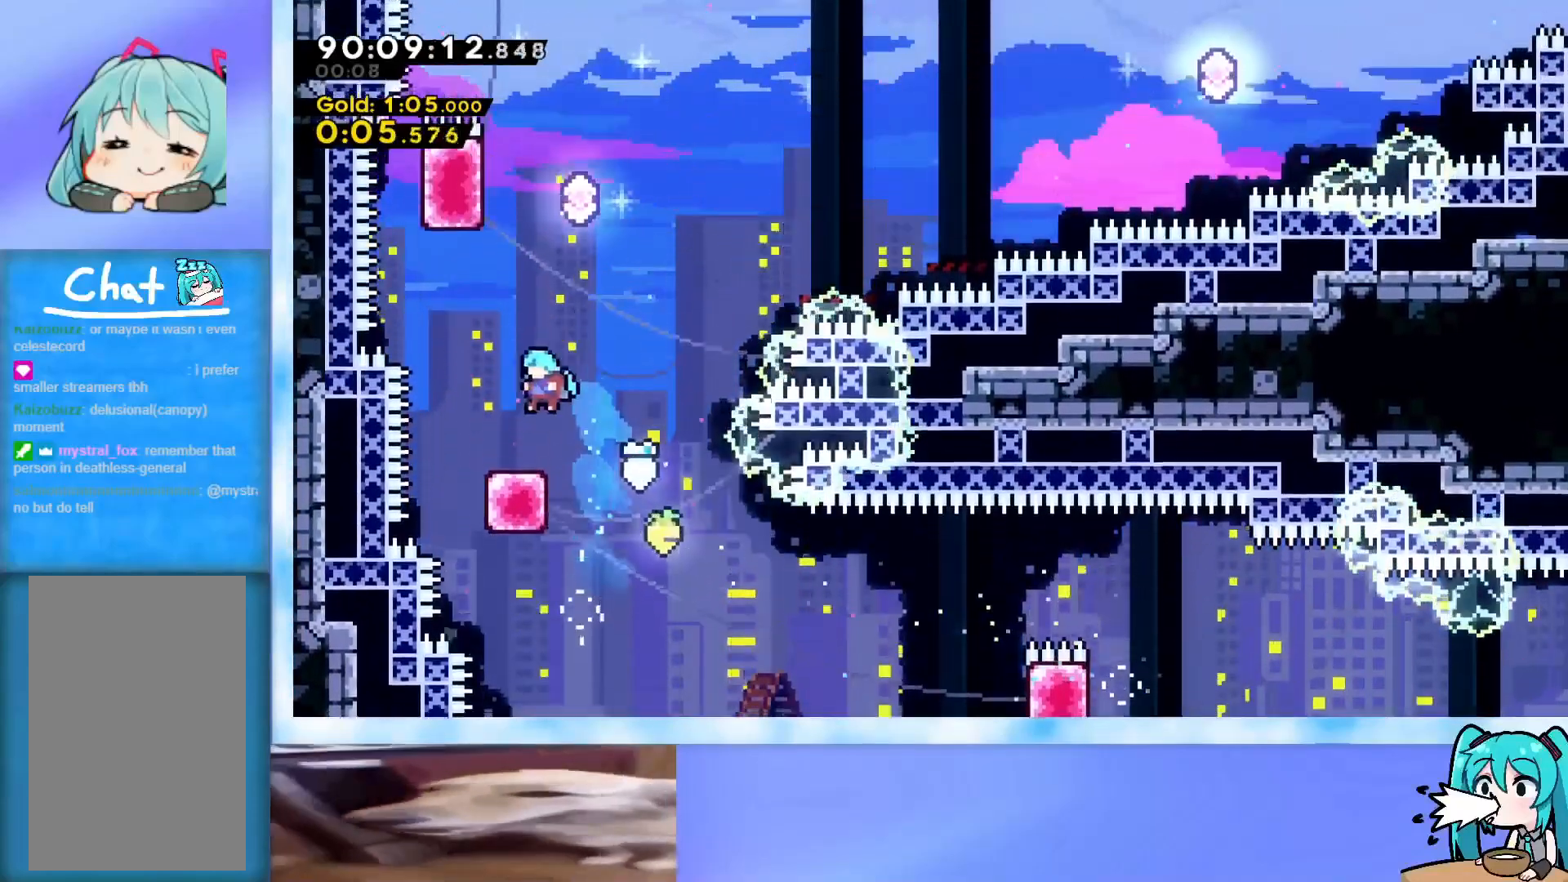
{"keys": ["dash", "up"], "events": [[34, "left", "up"], [167, "jump", "down"], [217, "right", "down"], [367, "right", "up"], [367, "up", "down"], [417, "jump", "up"], [451, "dash", "down"]]}
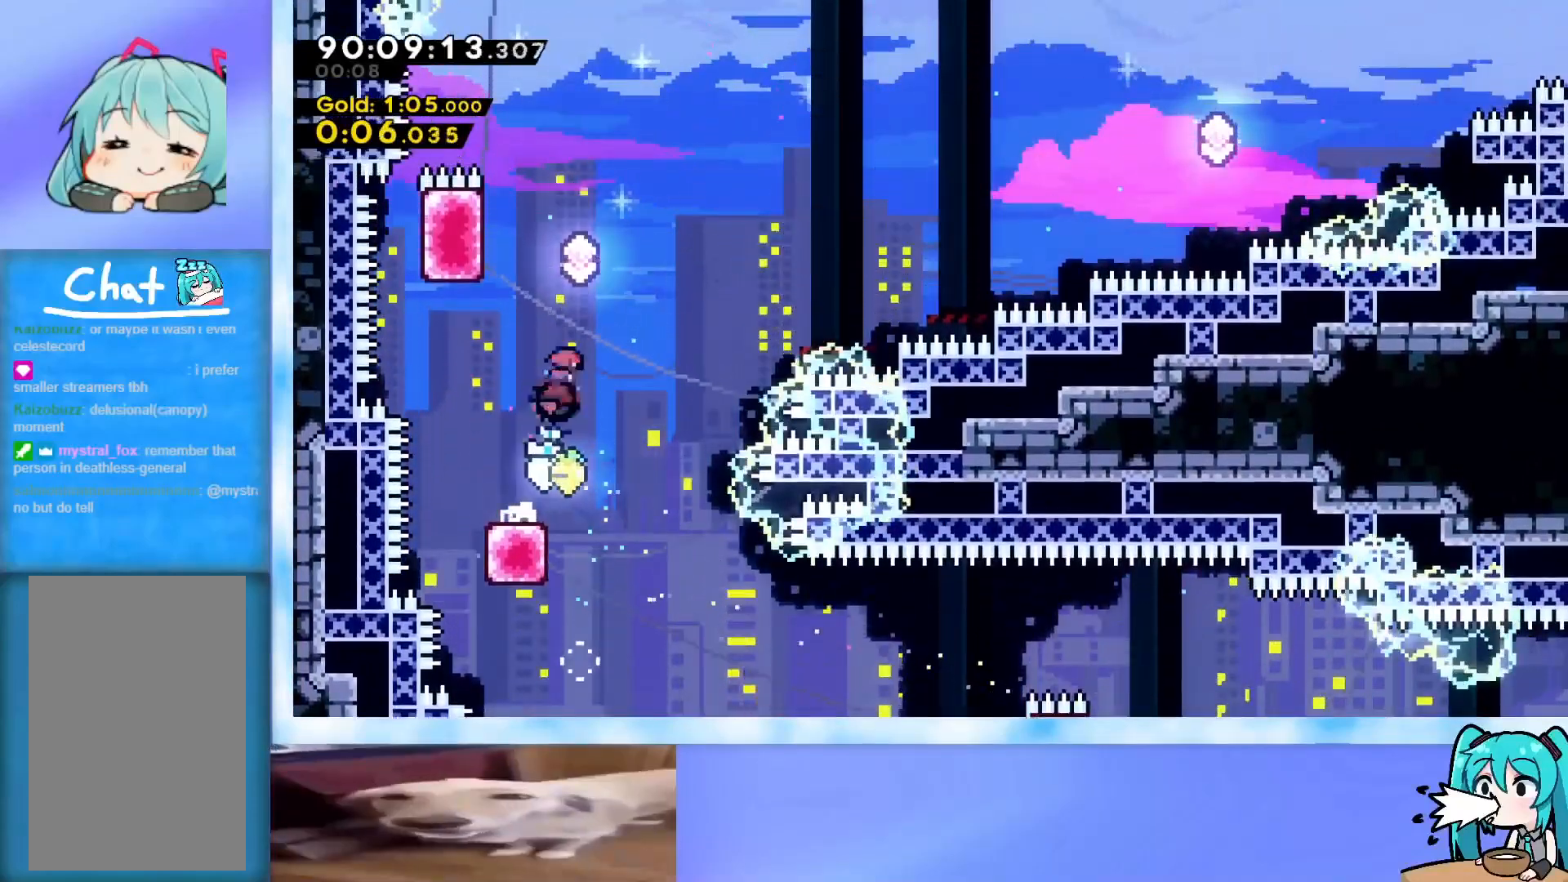
{"keys": ["right"], "events": [[183, "dash", "up"], [233, "up", "up"], [283, "left", "down"], [333, "dash", "down"], [417, "dash", "up"], [417, "left", "up"], [467, "right", "down"]]}
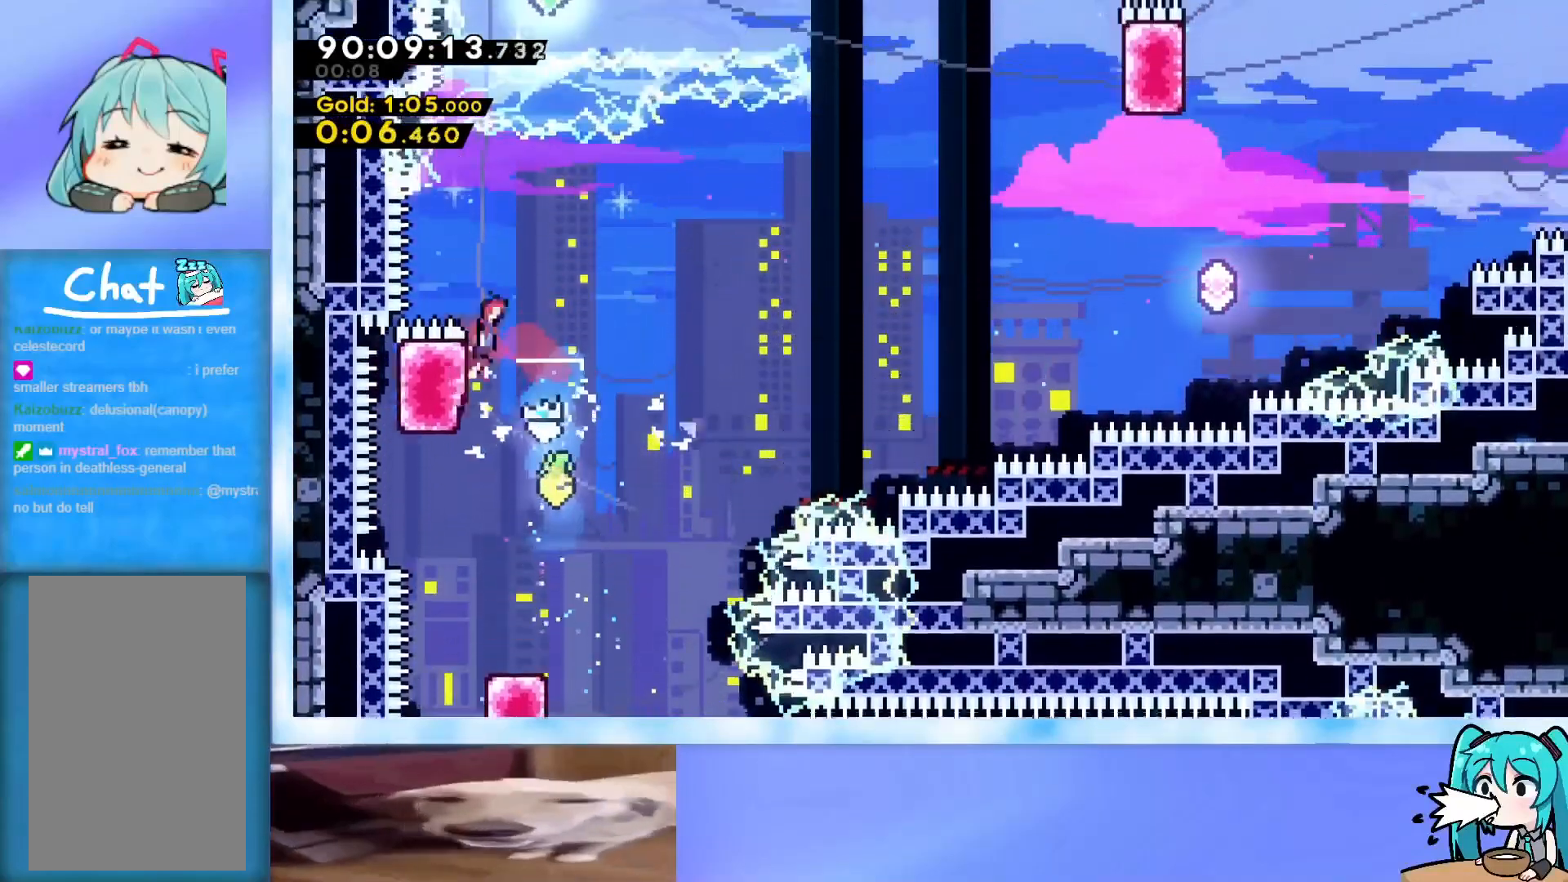
{"keys": ["right", "up"], "events": [[17, "jump", "down"], [117, "up", "down"], [300, "jump", "up"]]}
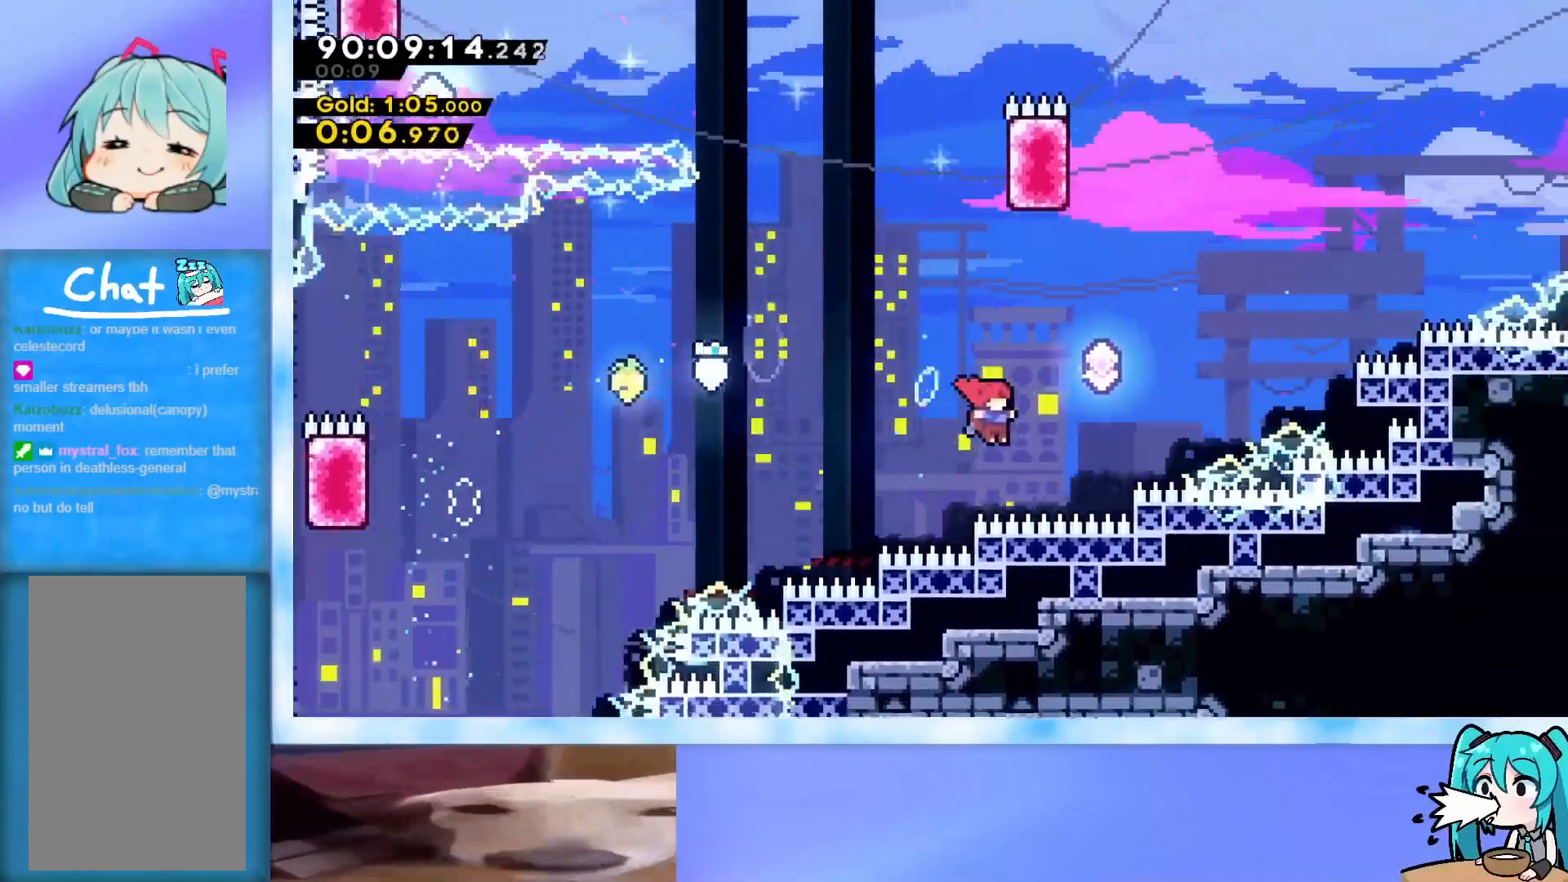
{"keys": ["dash", "up"], "events": [[33, "dash", "down"], [267, "right", "up"], [317, "dash", "up"], [400, "dash", "down"]]}
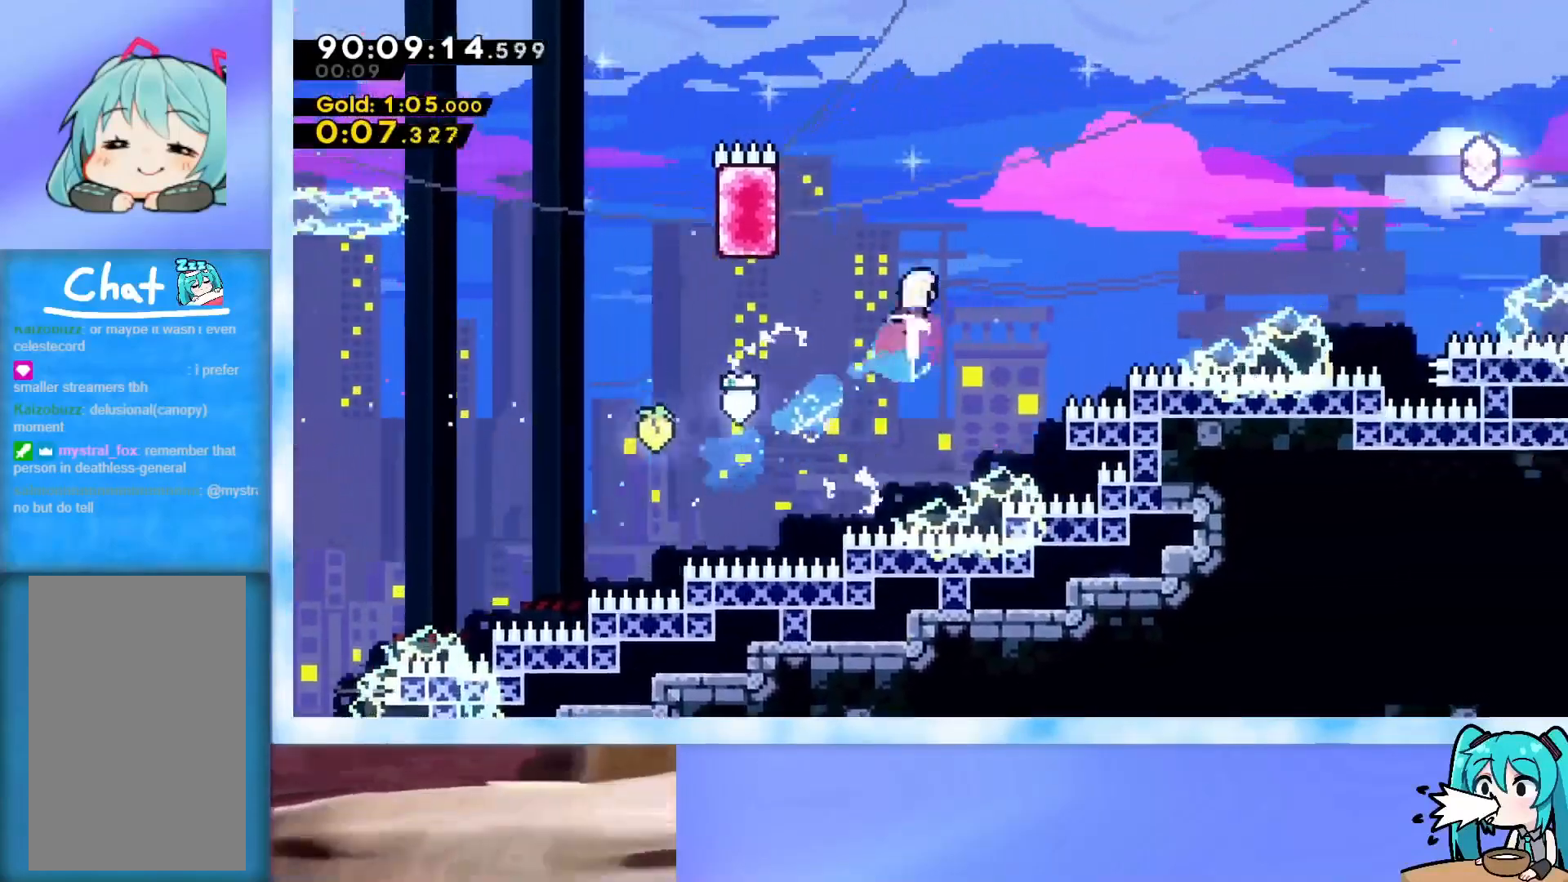
{"keys": ["dash", "left"], "events": [[50, "dash", "up"], [50, "up", "up"], [100, "left", "down"], [184, "left", "up"], [334, "left", "down"], [467, "dash", "down"]]}
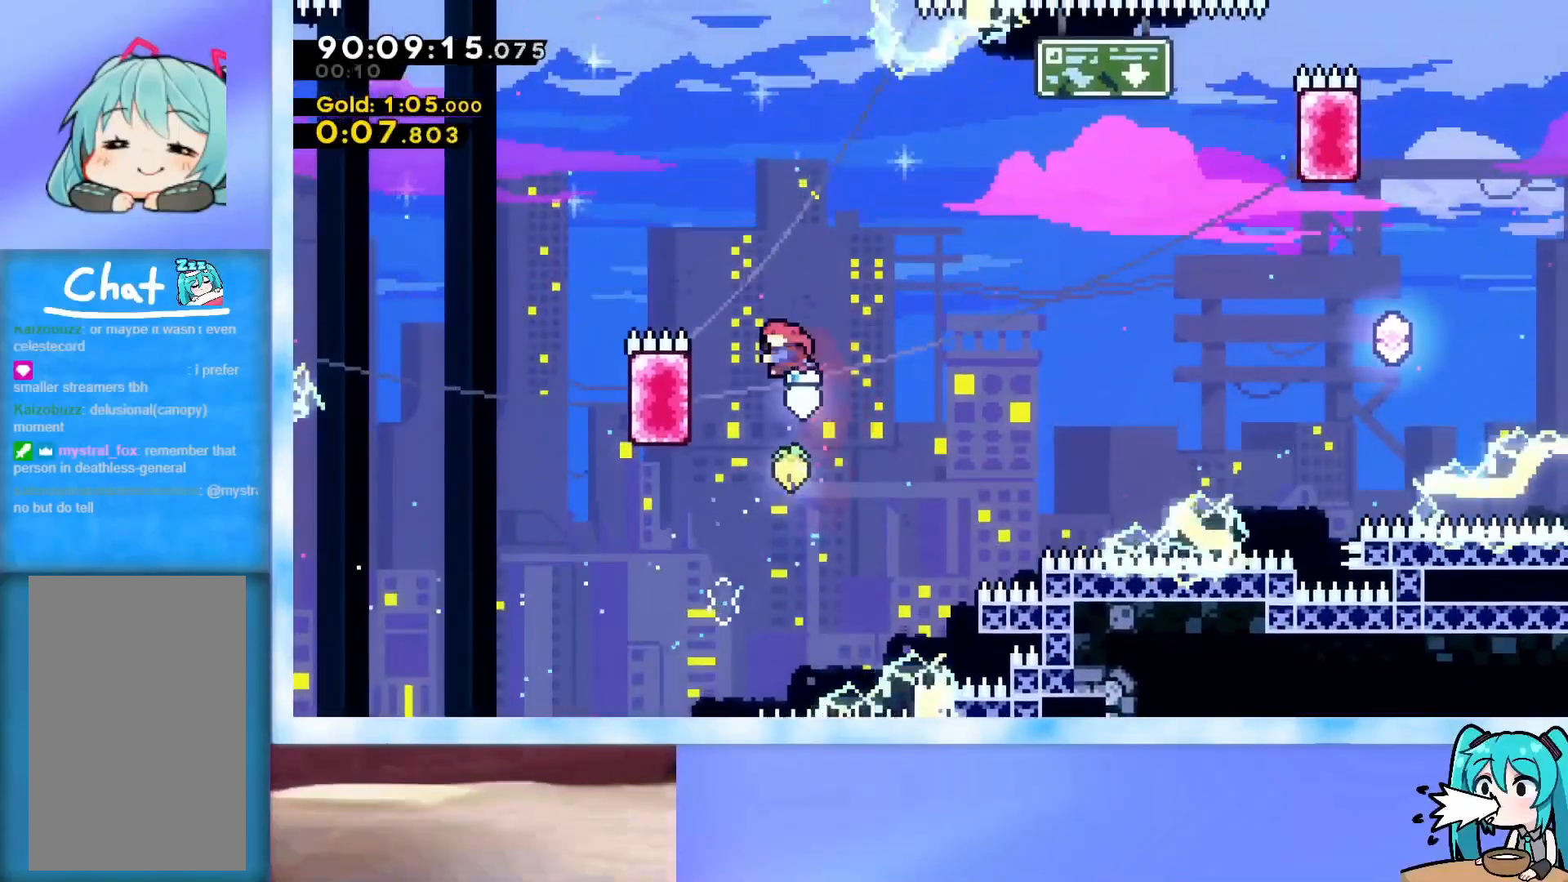
{"keys": ["jump", "right"], "events": [[116, "dash", "up"], [116, "left", "up"], [116, "right", "down"], [150, "jump", "down"]]}
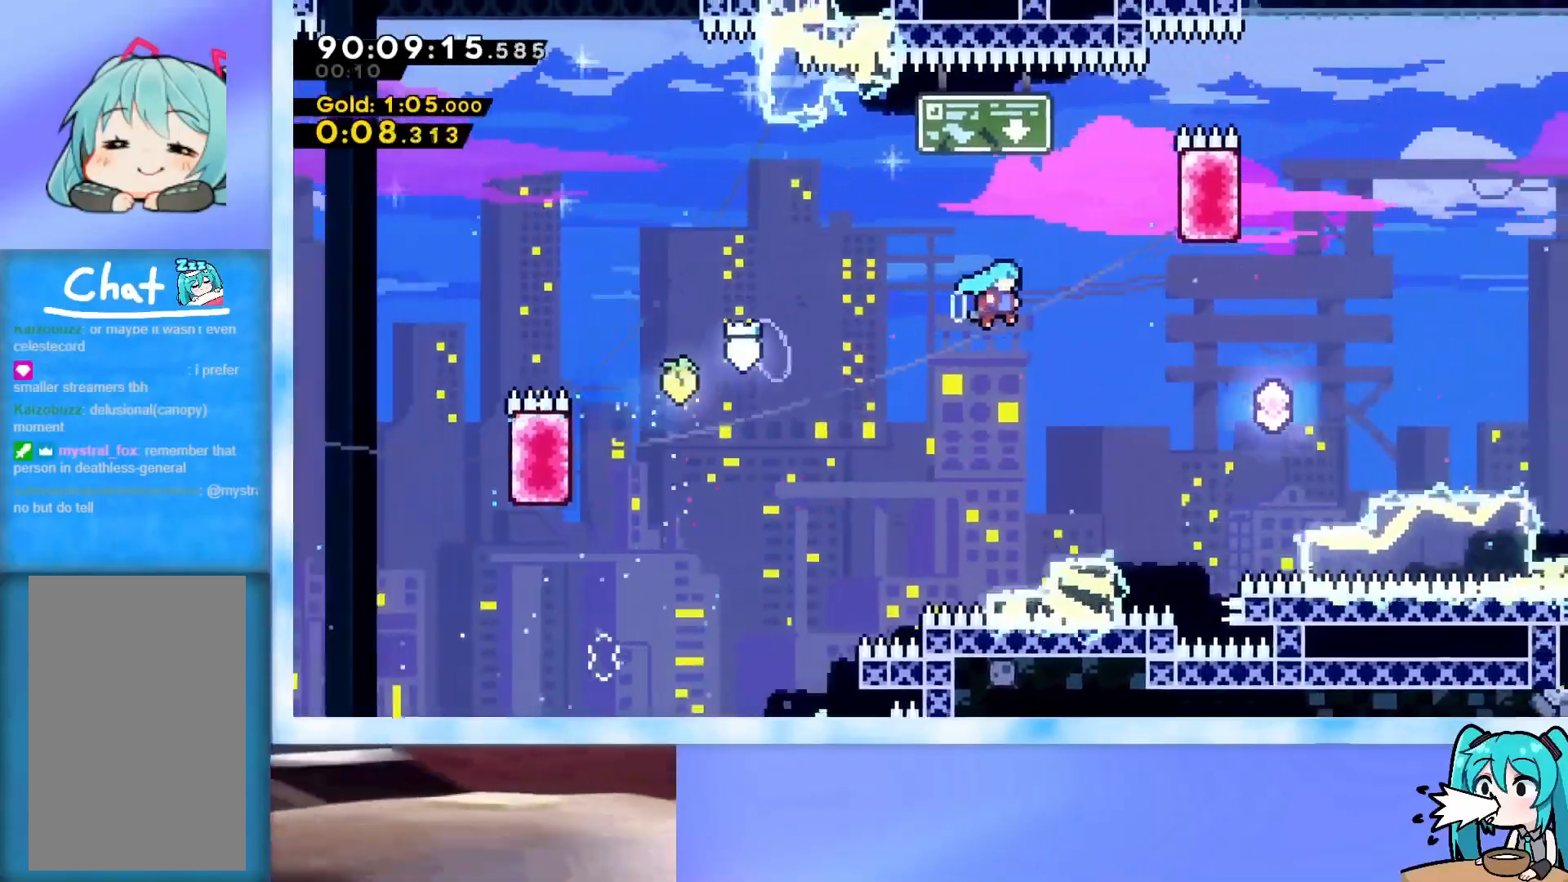
{"keys": ["dash", "up"], "events": [[317, "jump", "up"], [317, "right", "up"], [317, "up", "down"], [367, "dash", "down"]]}
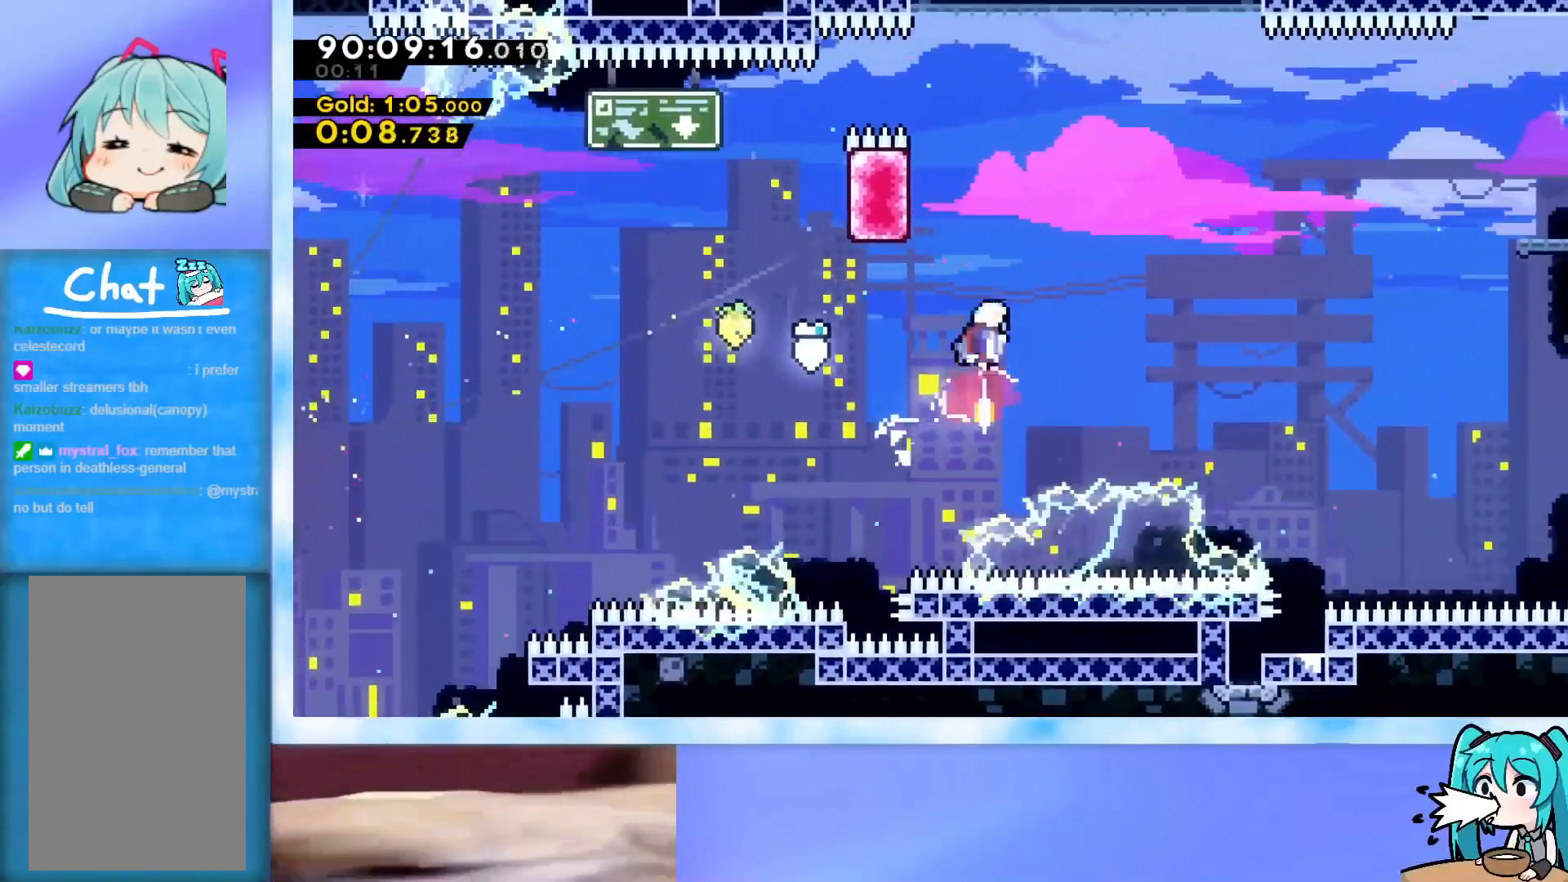
{"keys": ["jump", "right"], "events": [[100, "dash", "up"], [150, "up", "up"], [183, "left", "down"], [233, "dash", "down"], [333, "dash", "up"], [333, "left", "up"], [383, "right", "down"], [433, "jump", "down"]]}
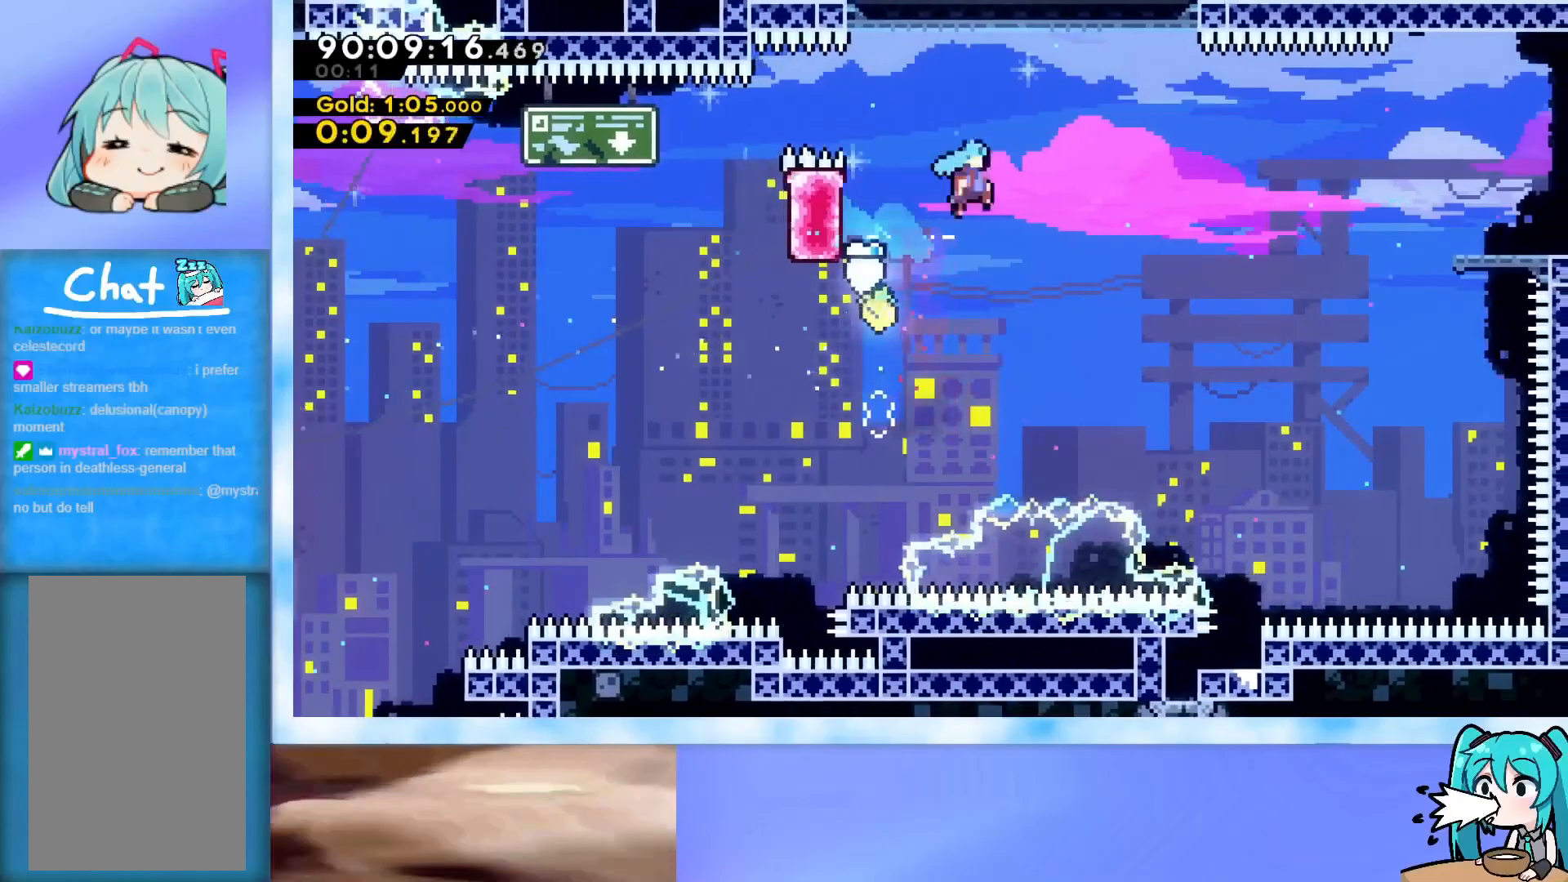
{"keys": ["jump", "right"], "events": []}
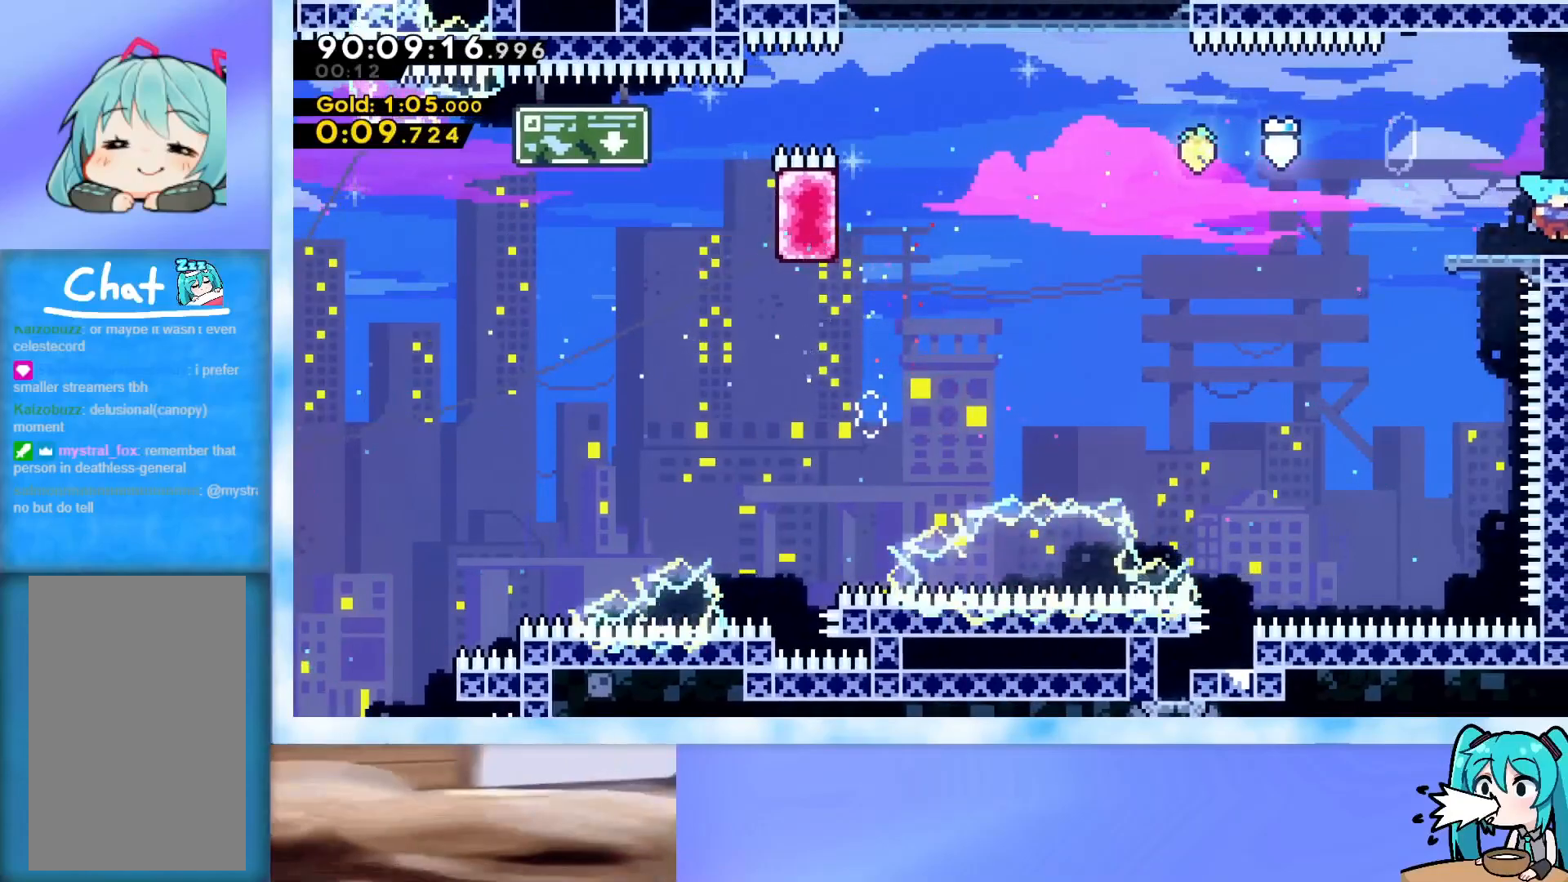
{"keys": ["right"], "events": [[33, "jump", "up"]]}
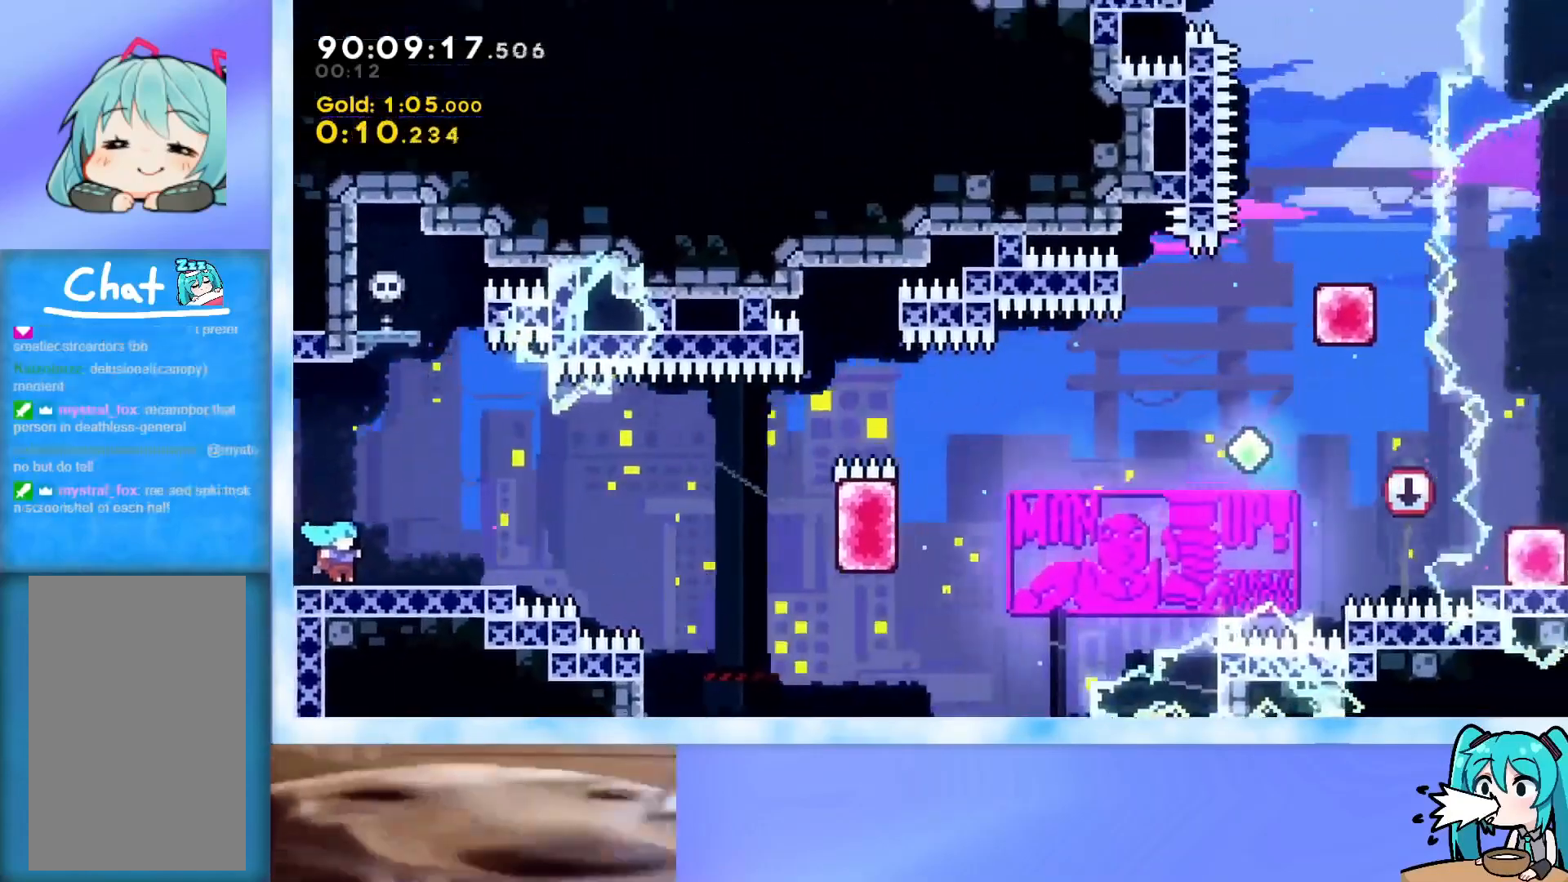
{"keys": ["jump", "right"], "events": [[284, "dash", "down"], [284, "down", "down"], [434, "dash", "up"], [434, "down", "up"], [467, "jump", "down"]]}
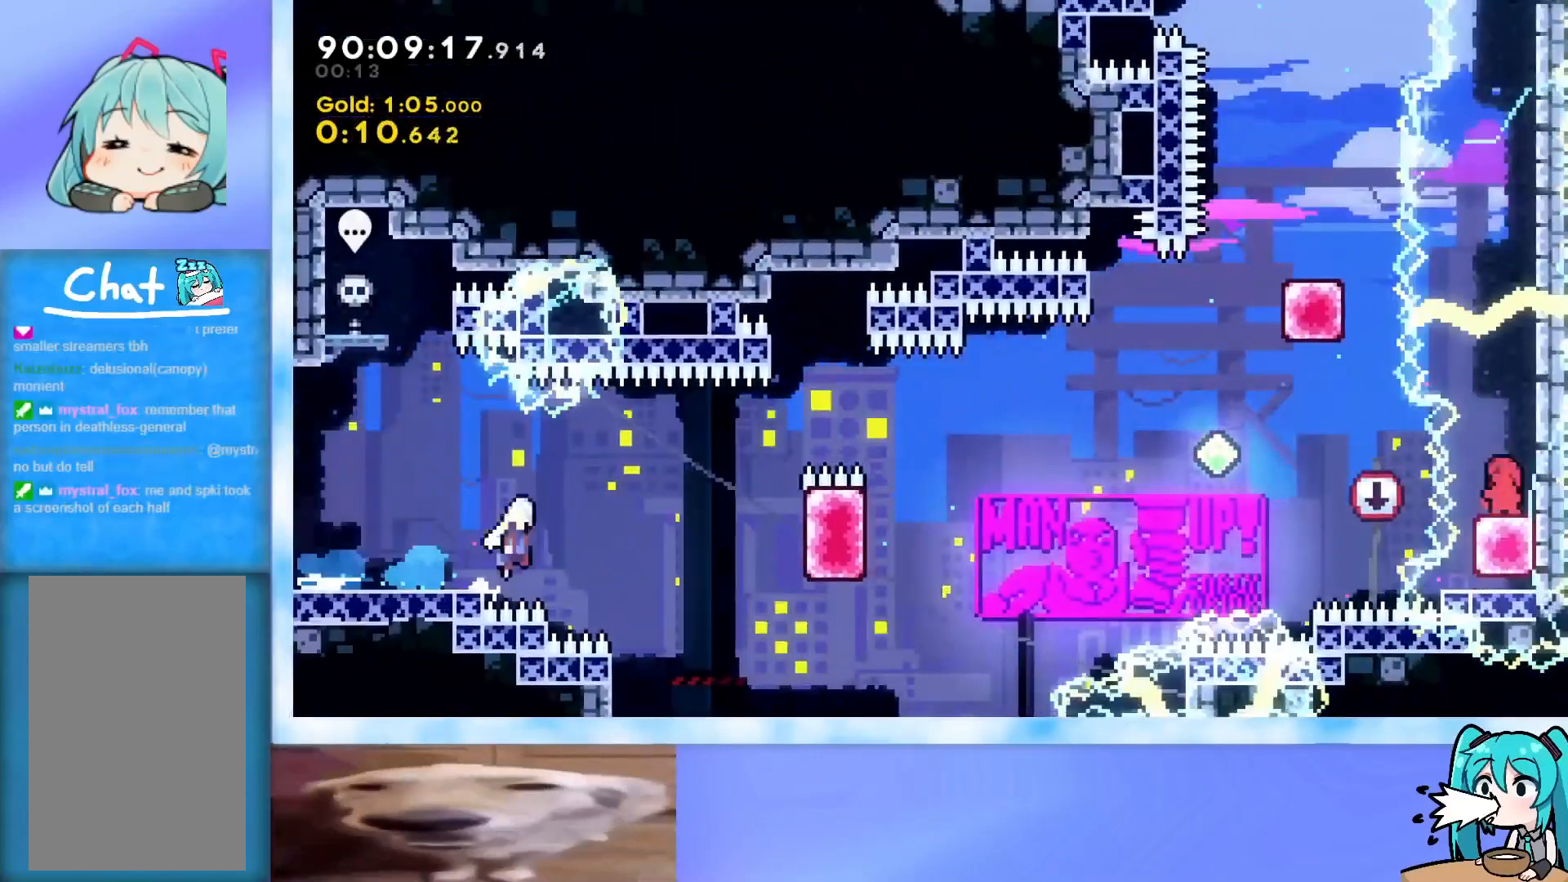
{"keys": ["grab", "jump", "right", "up"], "events": [[66, "grab", "down"], [300, "jump", "up"], [350, "jump", "down"], [433, "up", "down"]]}
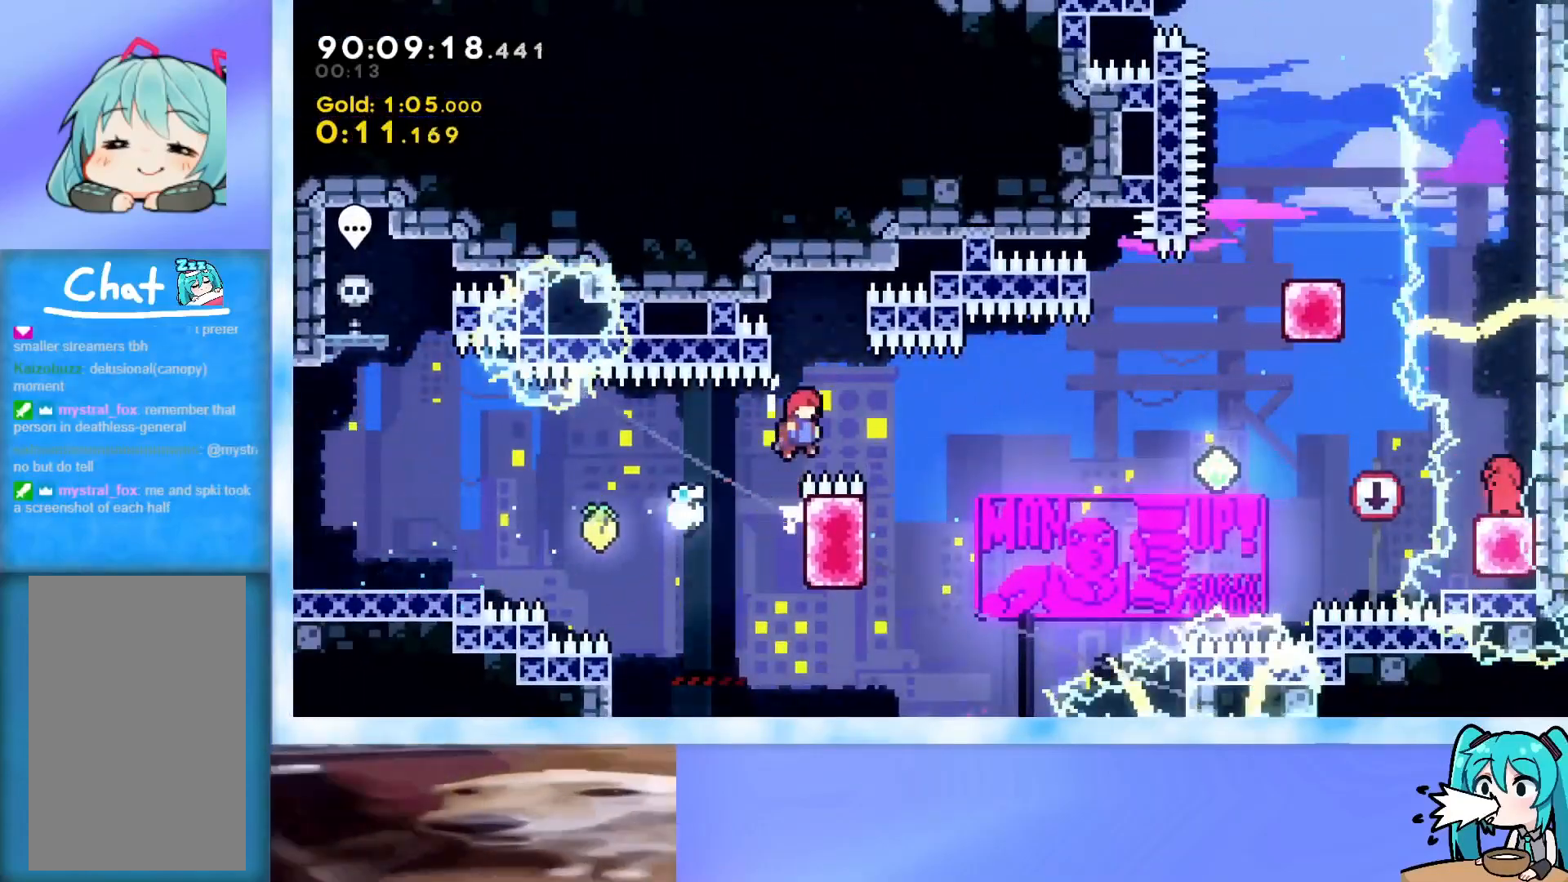
{"keys": ["dash", "right", "up"], "events": [[401, "grab", "up"], [401, "jump", "up"], [501, "dash", "down"]]}
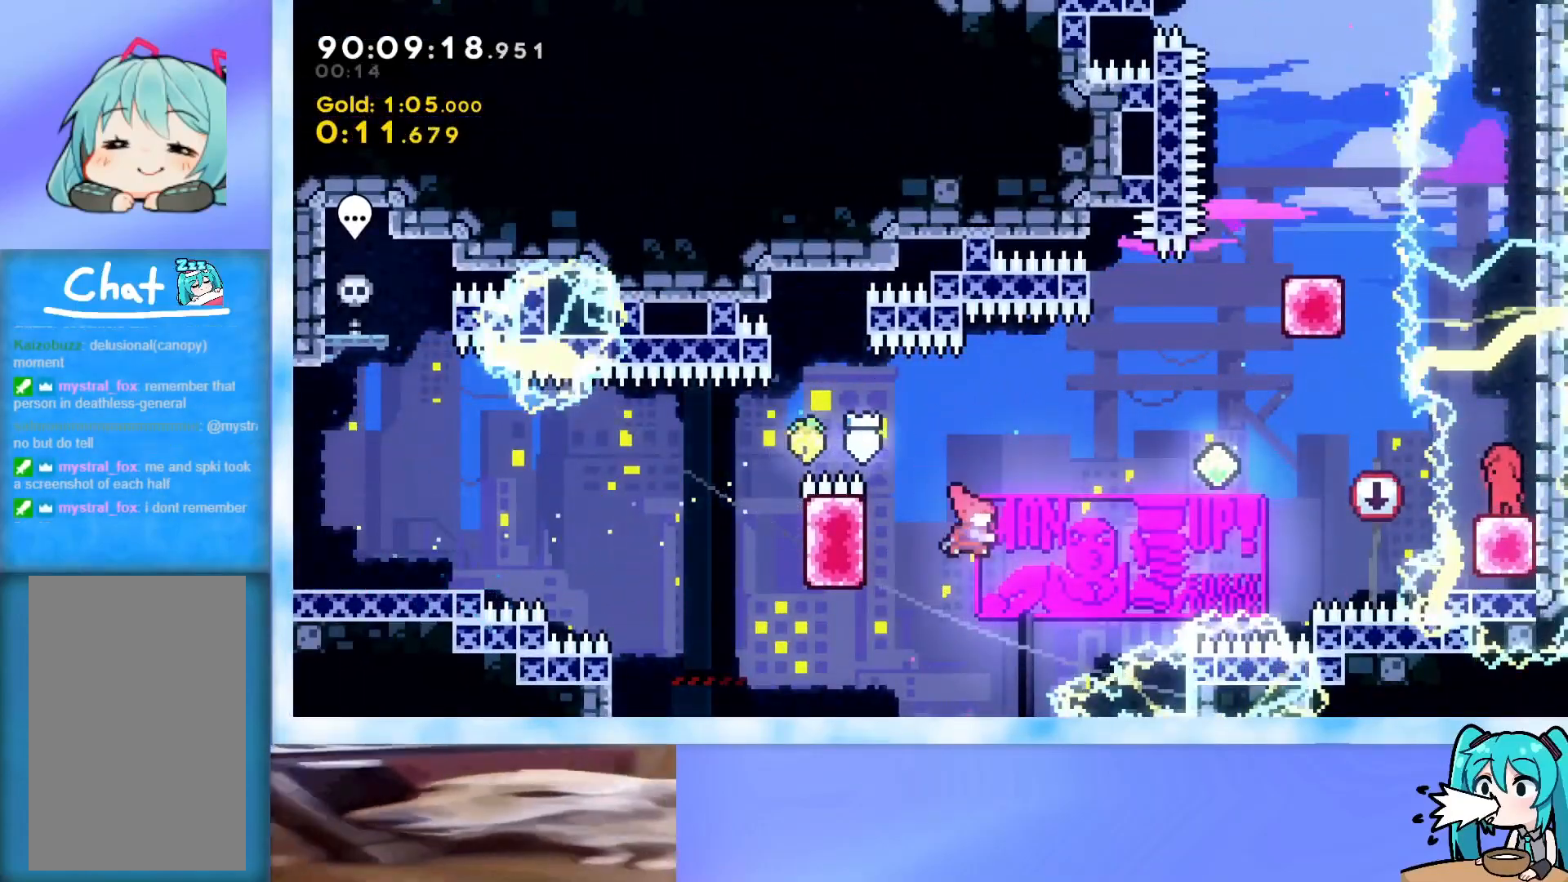
{"keys": ["right", "up"], "events": [[150, "dash", "up"]]}
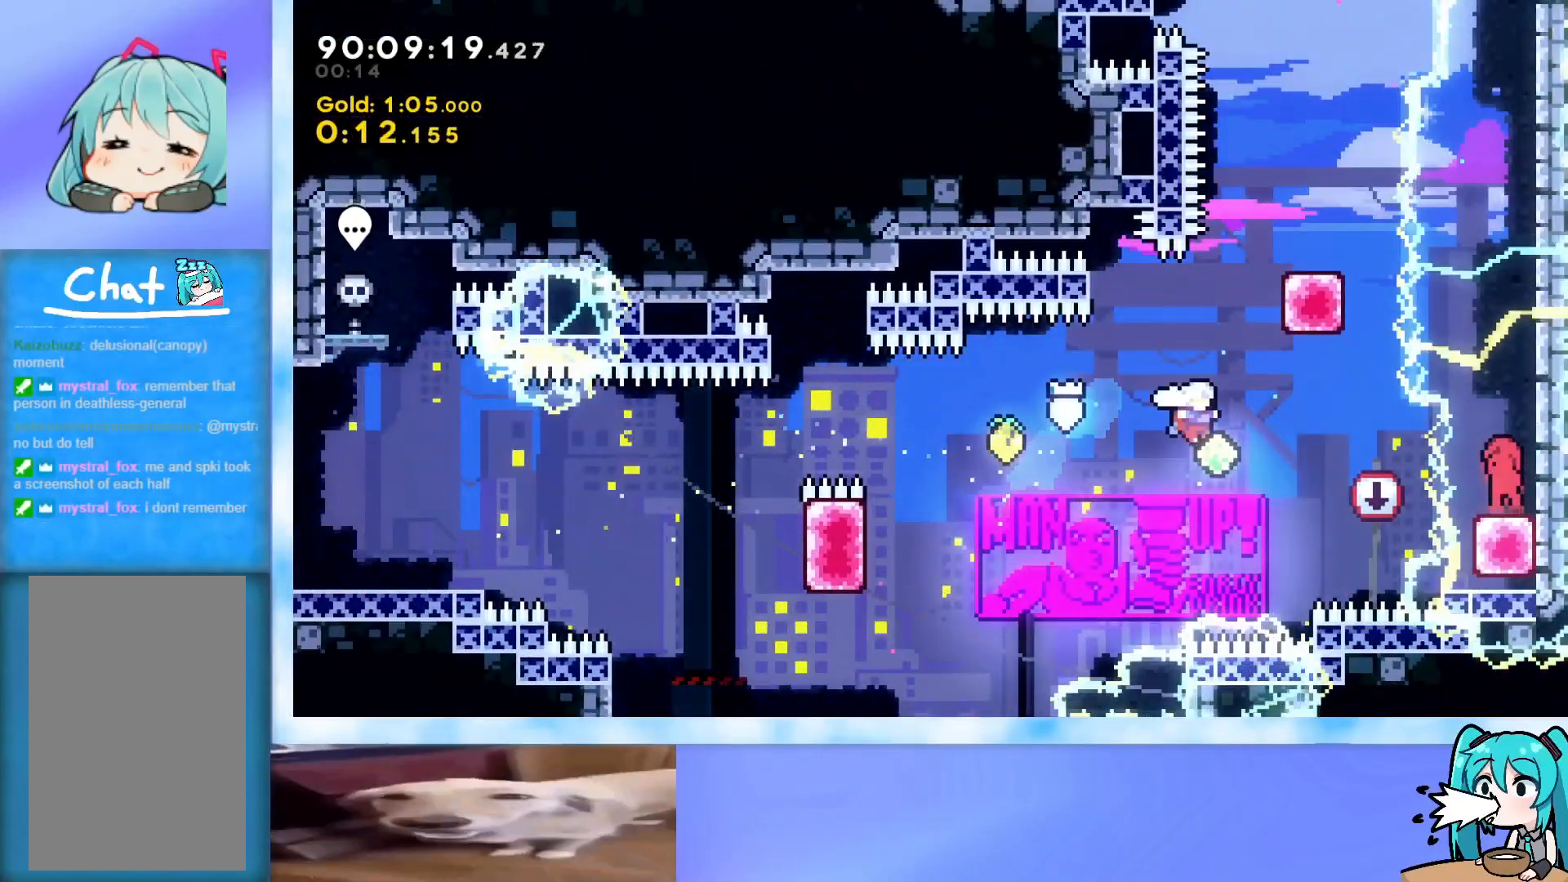
{"keys": ["grab", "right", "up"], "events": [[167, "right", "up"], [200, "dash", "down"], [300, "dash", "up"], [350, "grab", "down"], [401, "right", "down"]]}
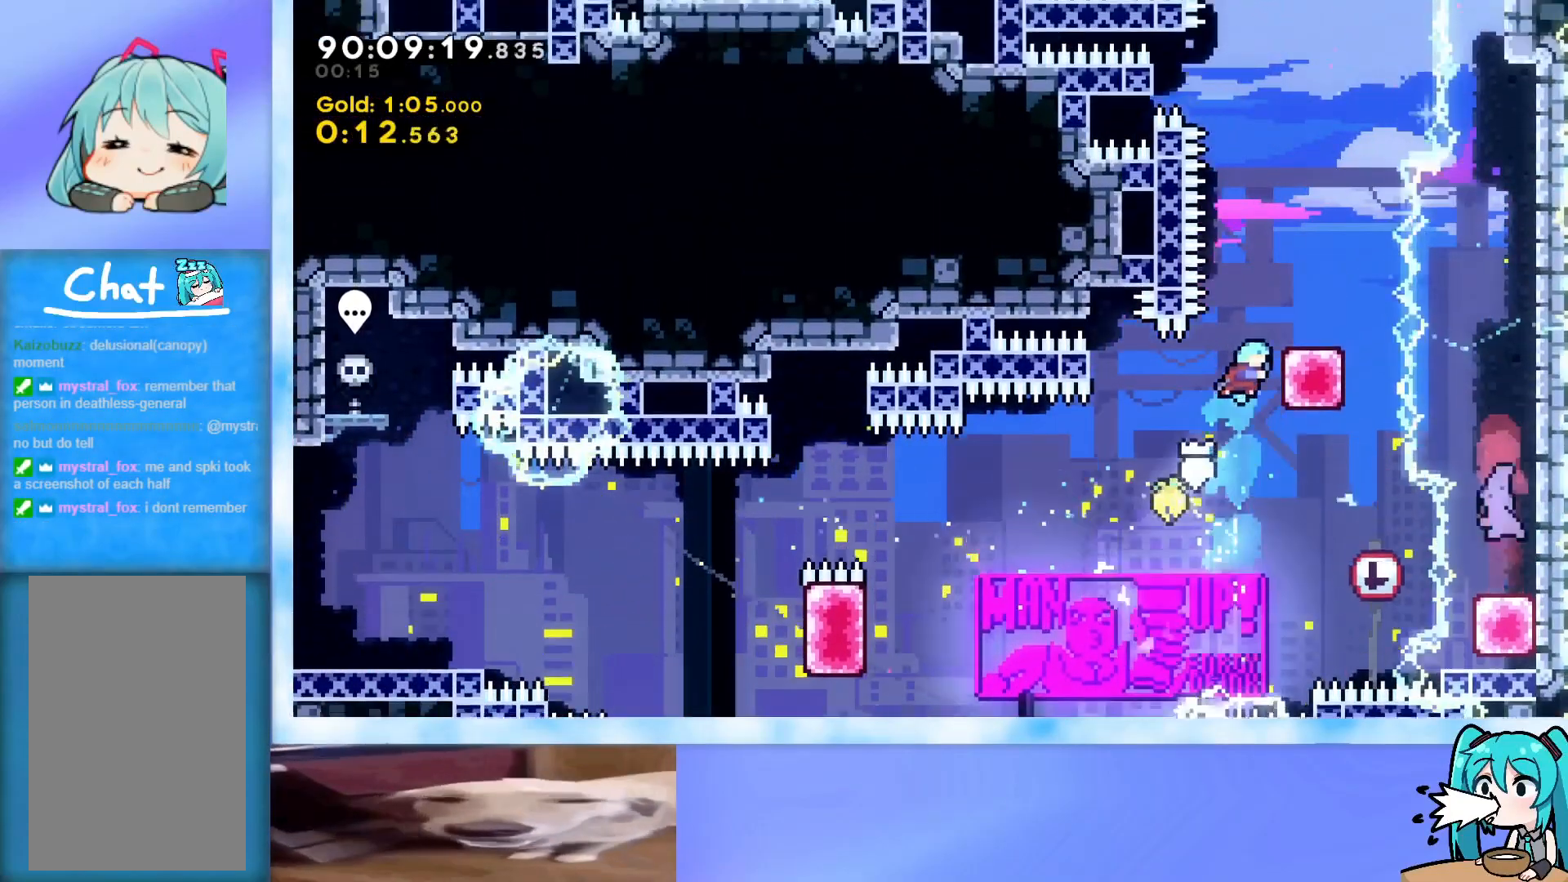
{"keys": ["jump"], "events": [[133, "jump", "down"], [217, "grab", "up"], [267, "jump", "up"], [317, "right", "up"], [367, "up", "up"], [500, "jump", "down"]]}
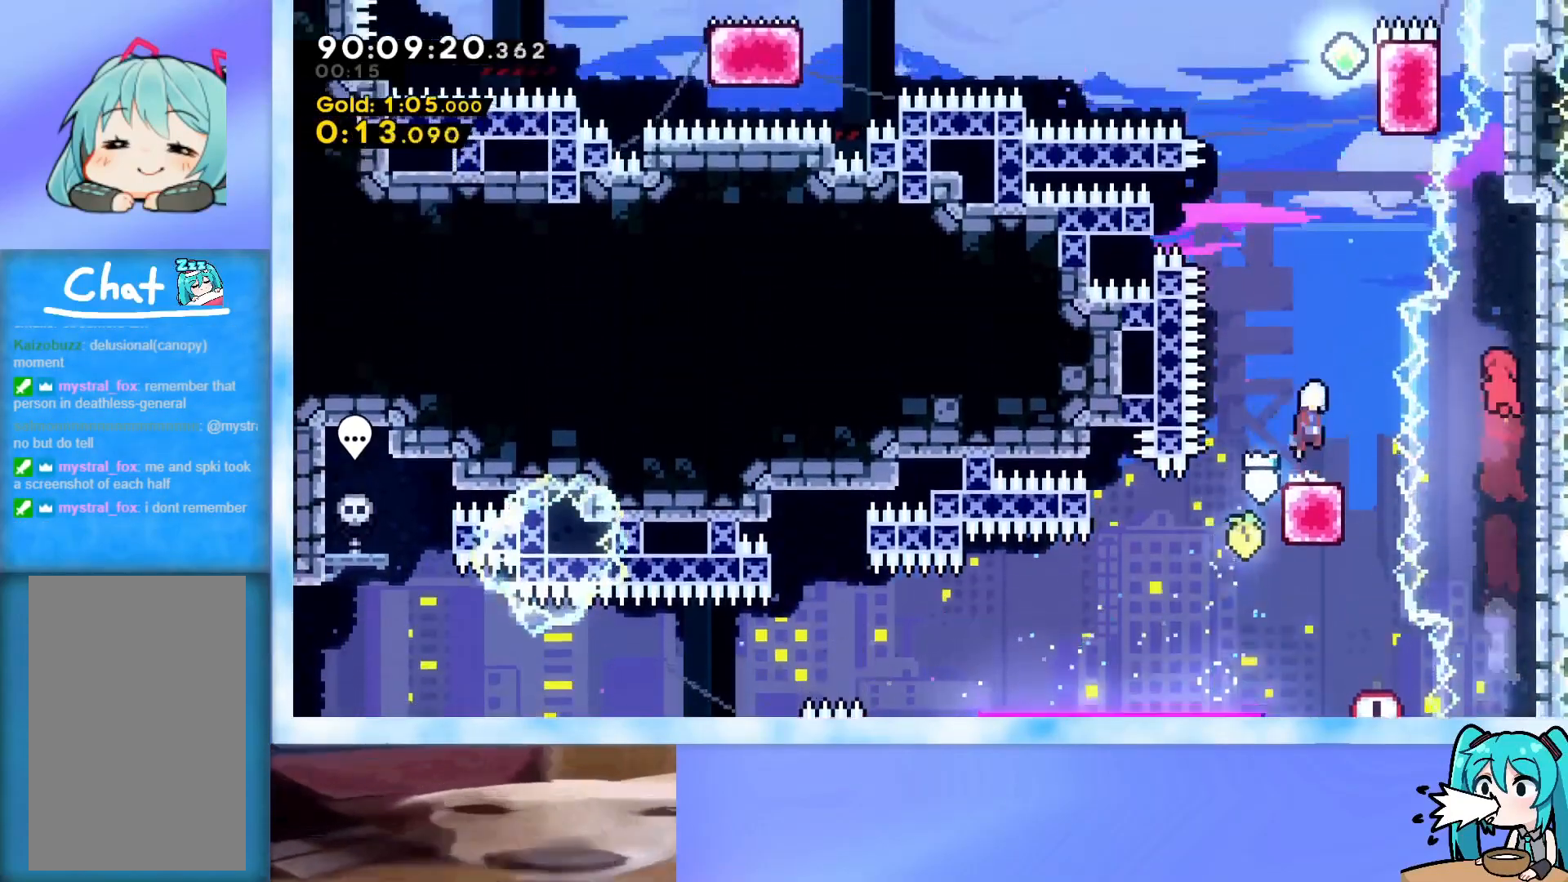
{"keys": ["jump"], "events": [[150, "down", "down"], [150, "jump", "up"], [184, "dash", "down"], [334, "dash", "up"], [334, "down", "up"], [384, "jump", "down"]]}
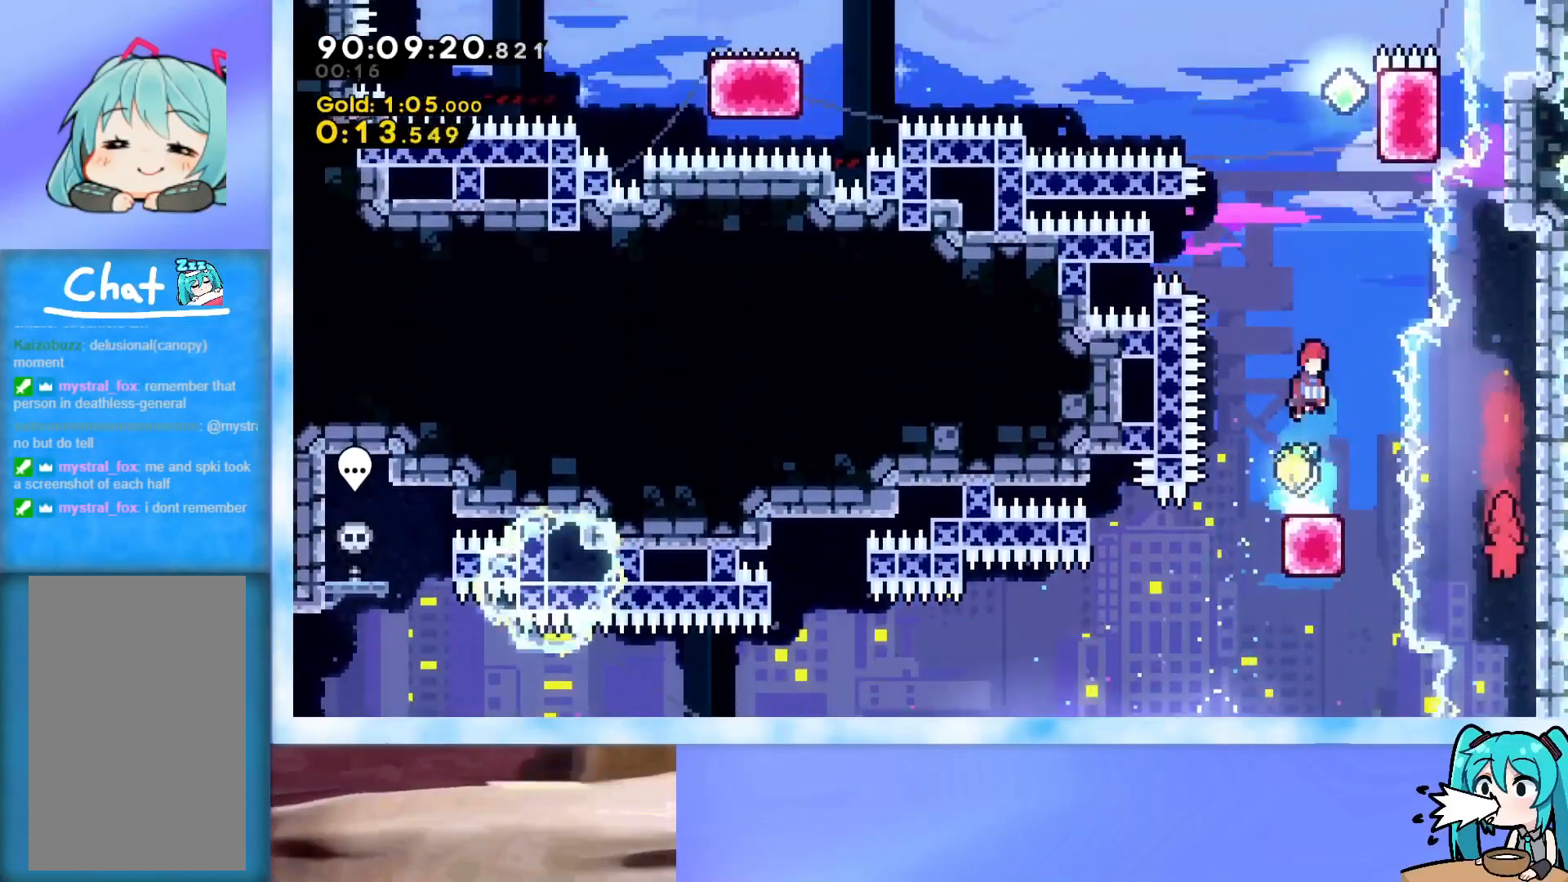
{"keys": ["dash", "right"], "events": [[16, "up", "down"], [150, "jump", "up"], [200, "dash", "down"], [400, "dash", "up"], [400, "up", "up"], [483, "dash", "down"], [483, "right", "down"]]}
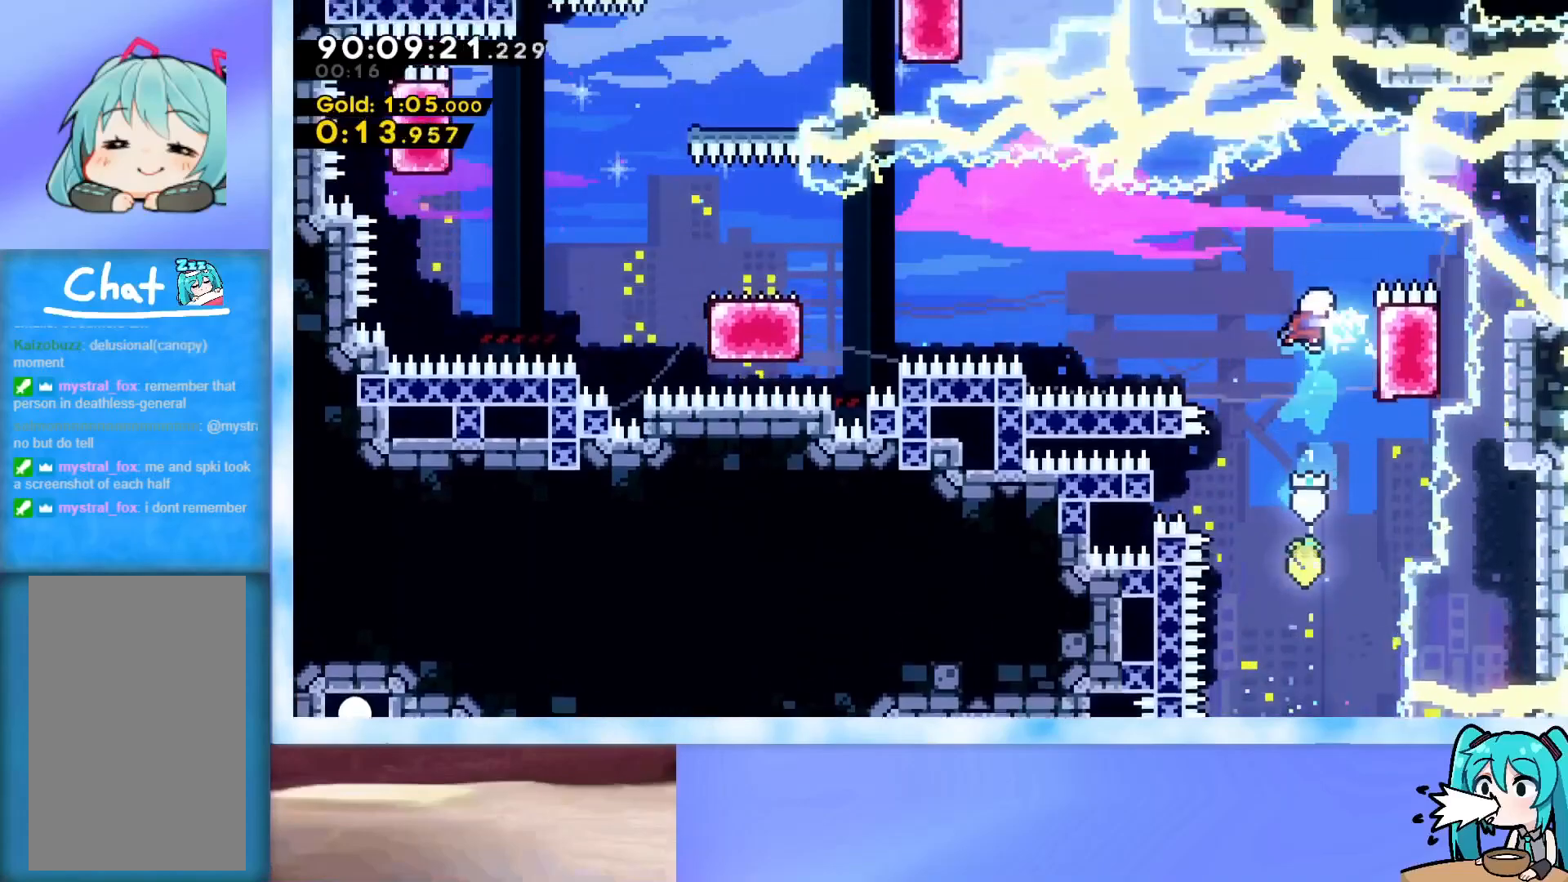
{"keys": ["left"], "events": [[134, "dash", "up"], [167, "jump", "down"], [167, "left", "down"], [167, "right", "up"], [451, "jump", "up"]]}
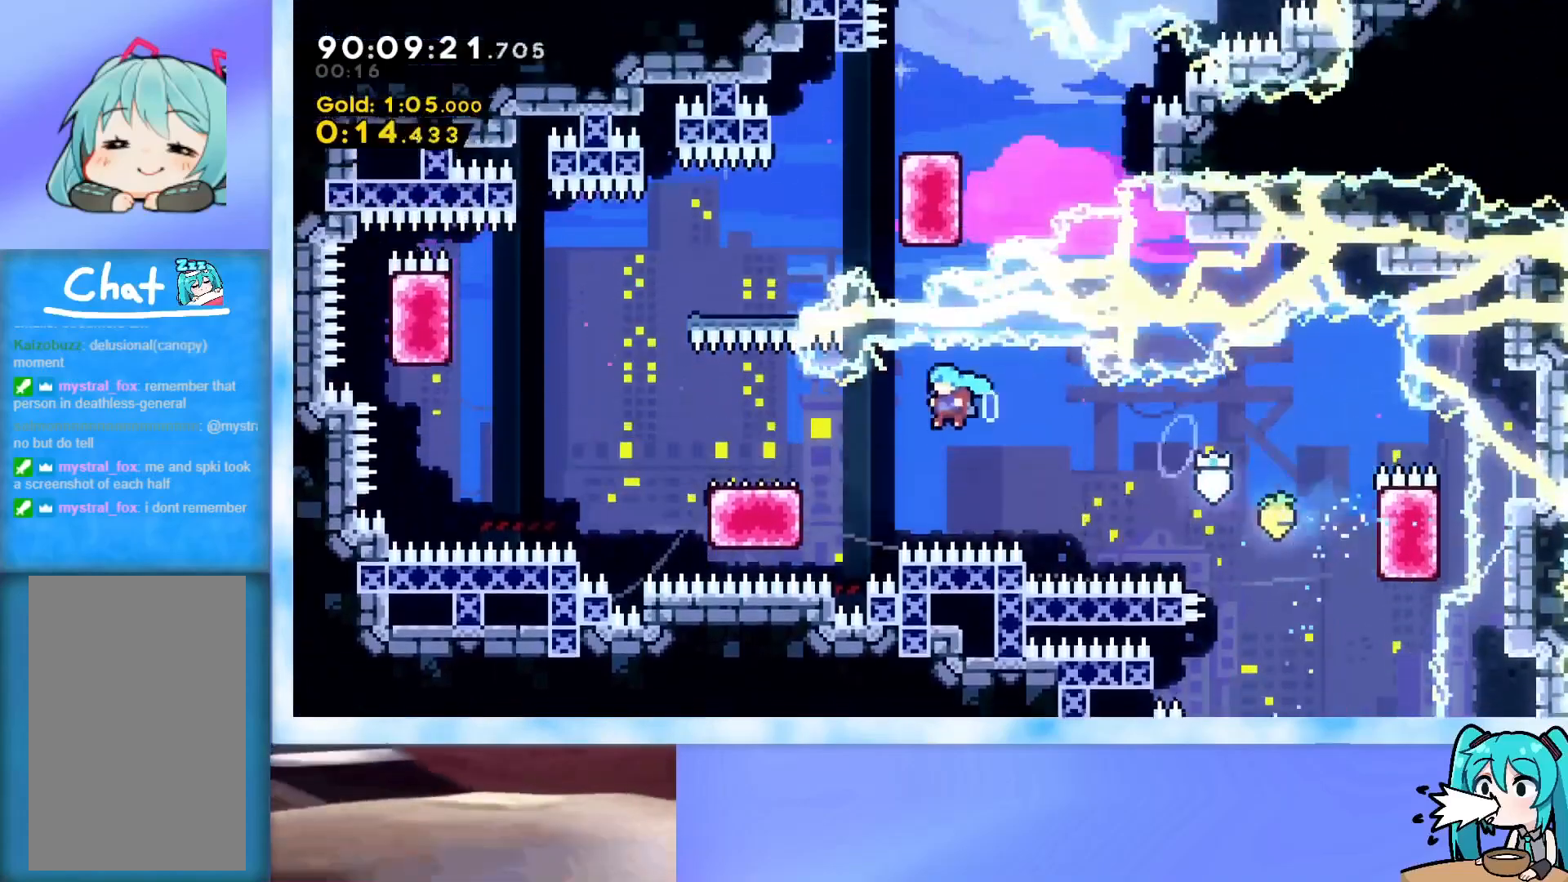
{"keys": ["grab", "jump", "left"], "events": [[233, "jump", "down"], [333, "grab", "down"]]}
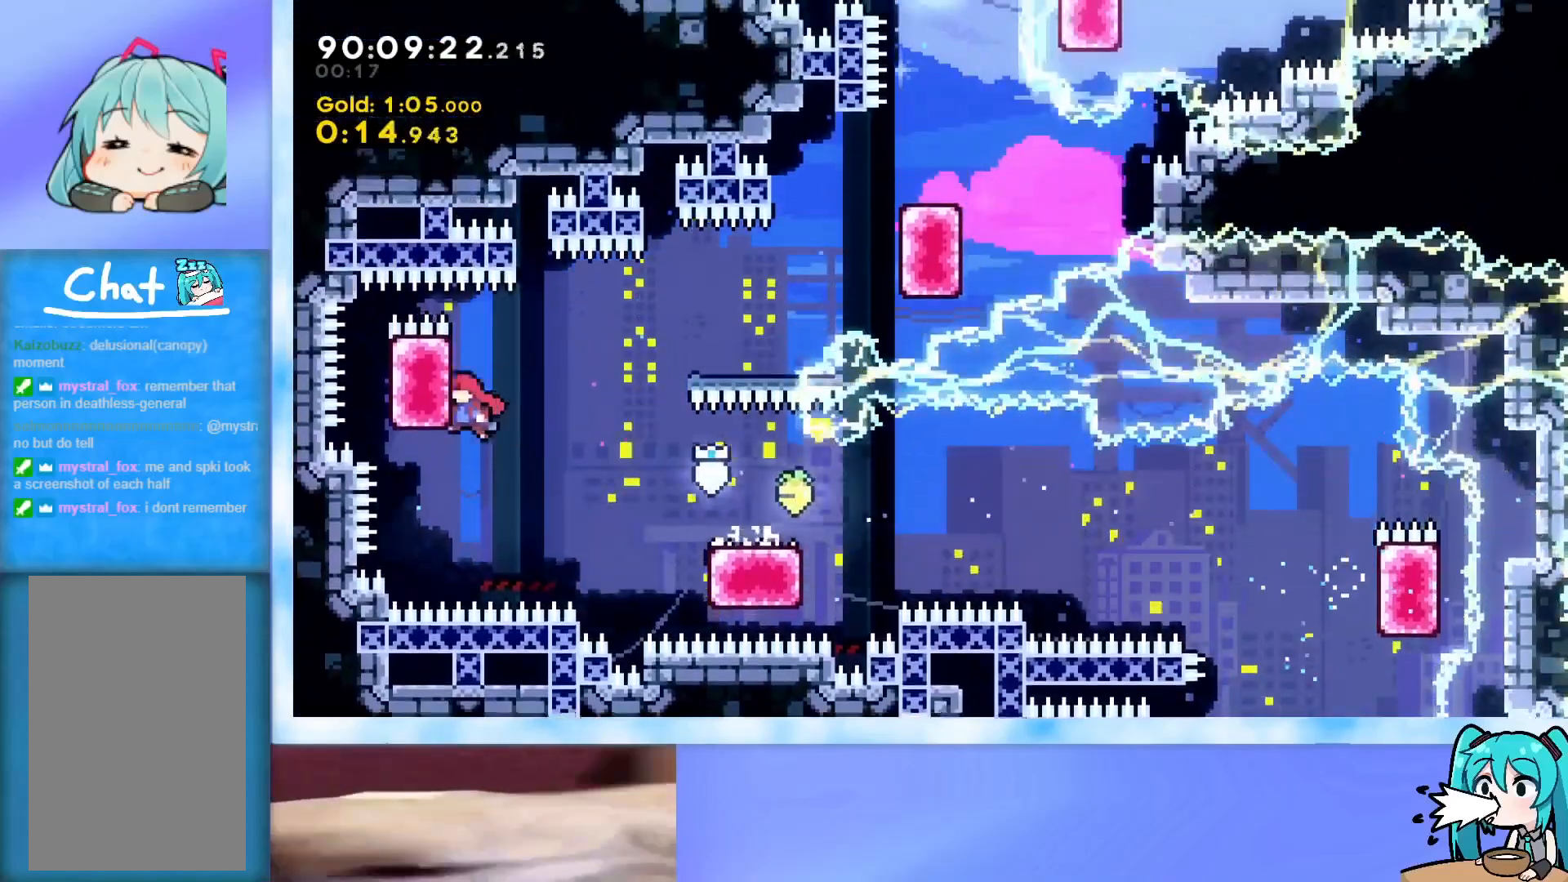
{"keys": ["grab", "jump", "right", "up"], "events": [[67, "jump", "up"], [67, "left", "up"], [117, "jump", "down"], [117, "right", "down"], [250, "up", "down"]]}
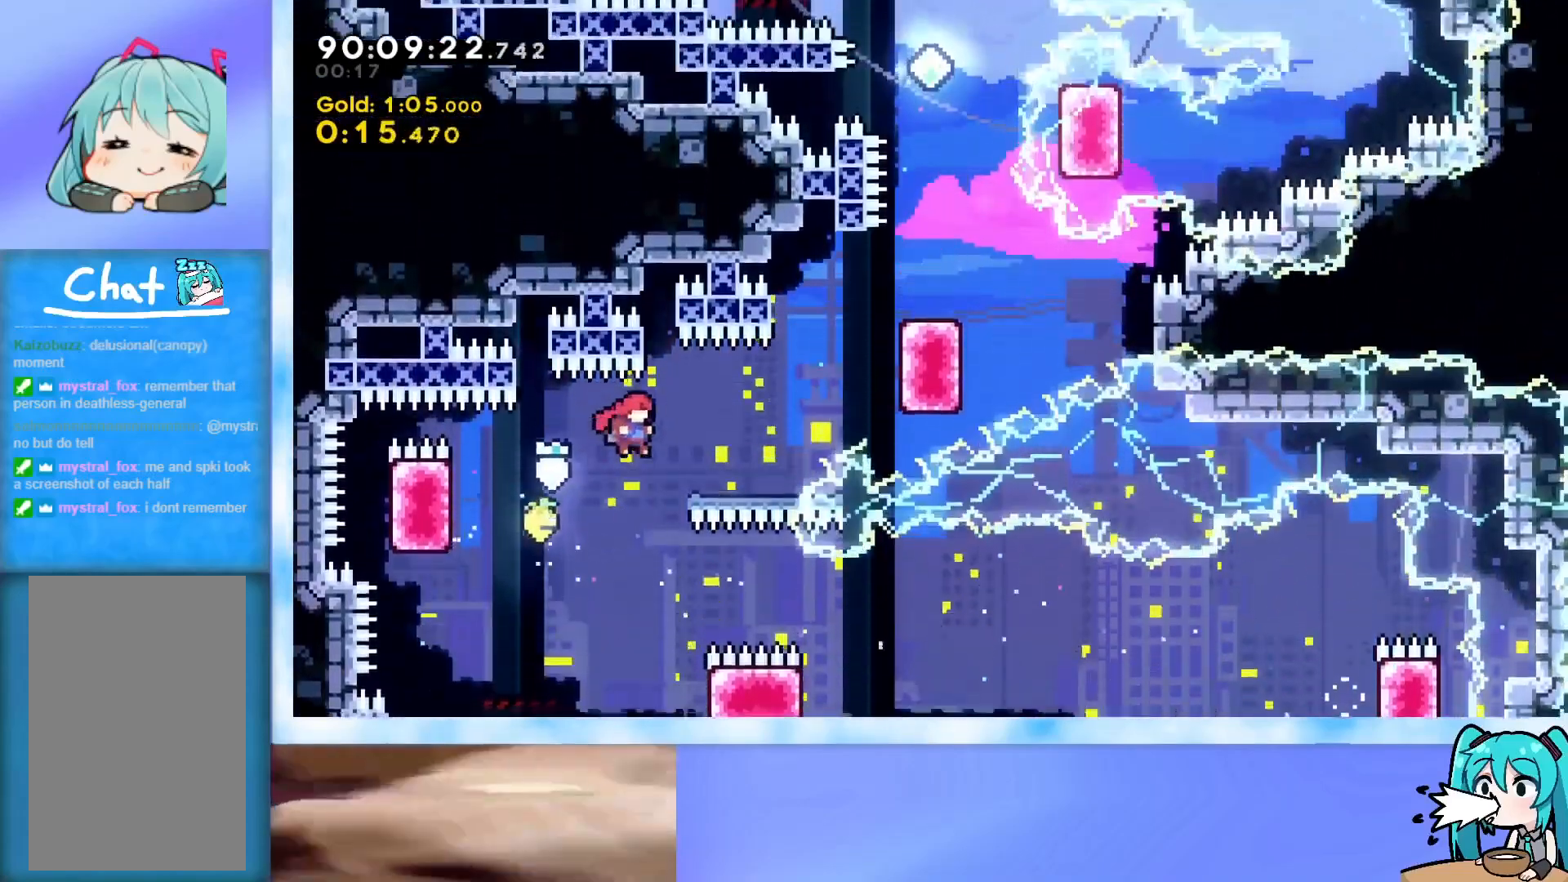
{"keys": ["grab", "right", "up"], "events": [[33, "grab", "up"], [33, "jump", "up"], [133, "demo", "down"], [217, "demo", "up"], [317, "grab", "down"]]}
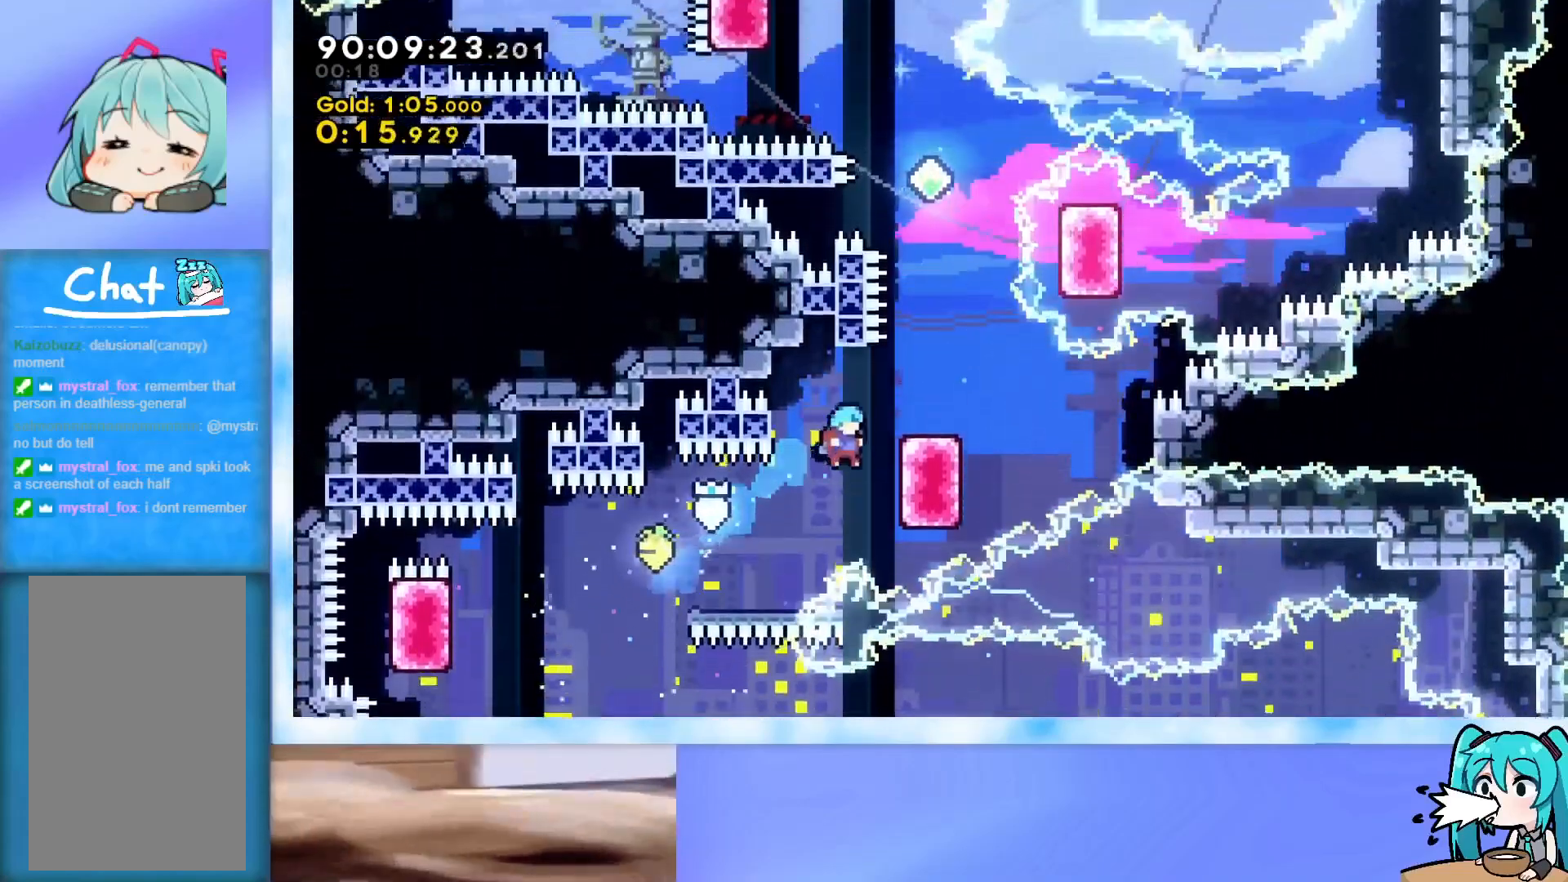
{"keys": [], "events": [[150, "jump", "down"], [234, "grab", "up"], [284, "jump", "up"], [384, "right", "up"], [384, "up", "up"]]}
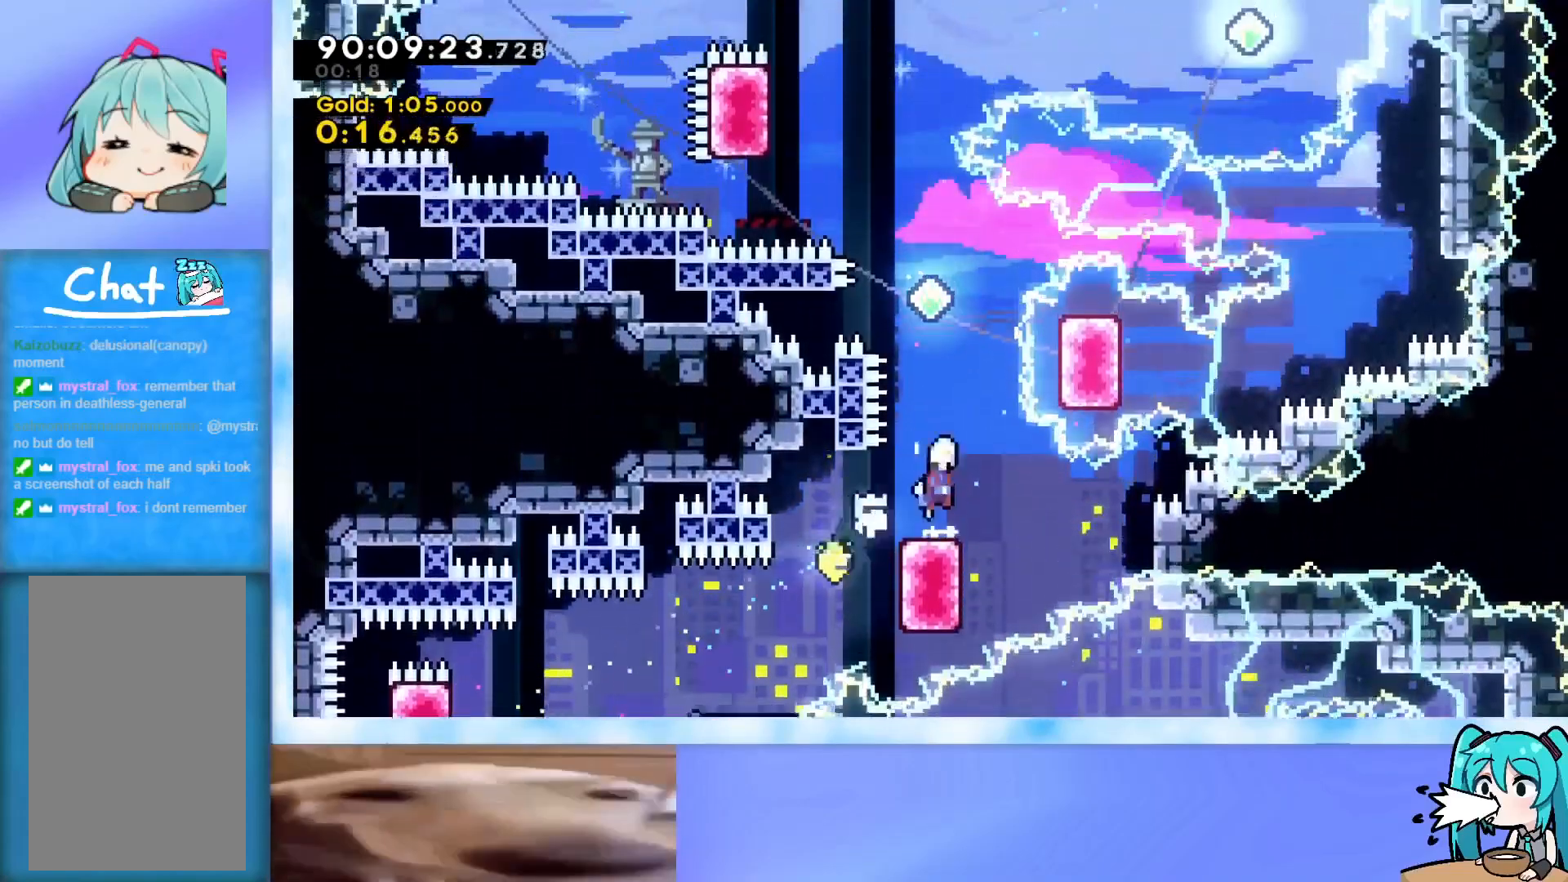
{"keys": ["jump"], "events": [[16, "jump", "down"], [150, "down", "down"], [150, "jump", "up"], [200, "dash", "down"], [350, "dash", "up"], [350, "down", "up"], [400, "jump", "down"]]}
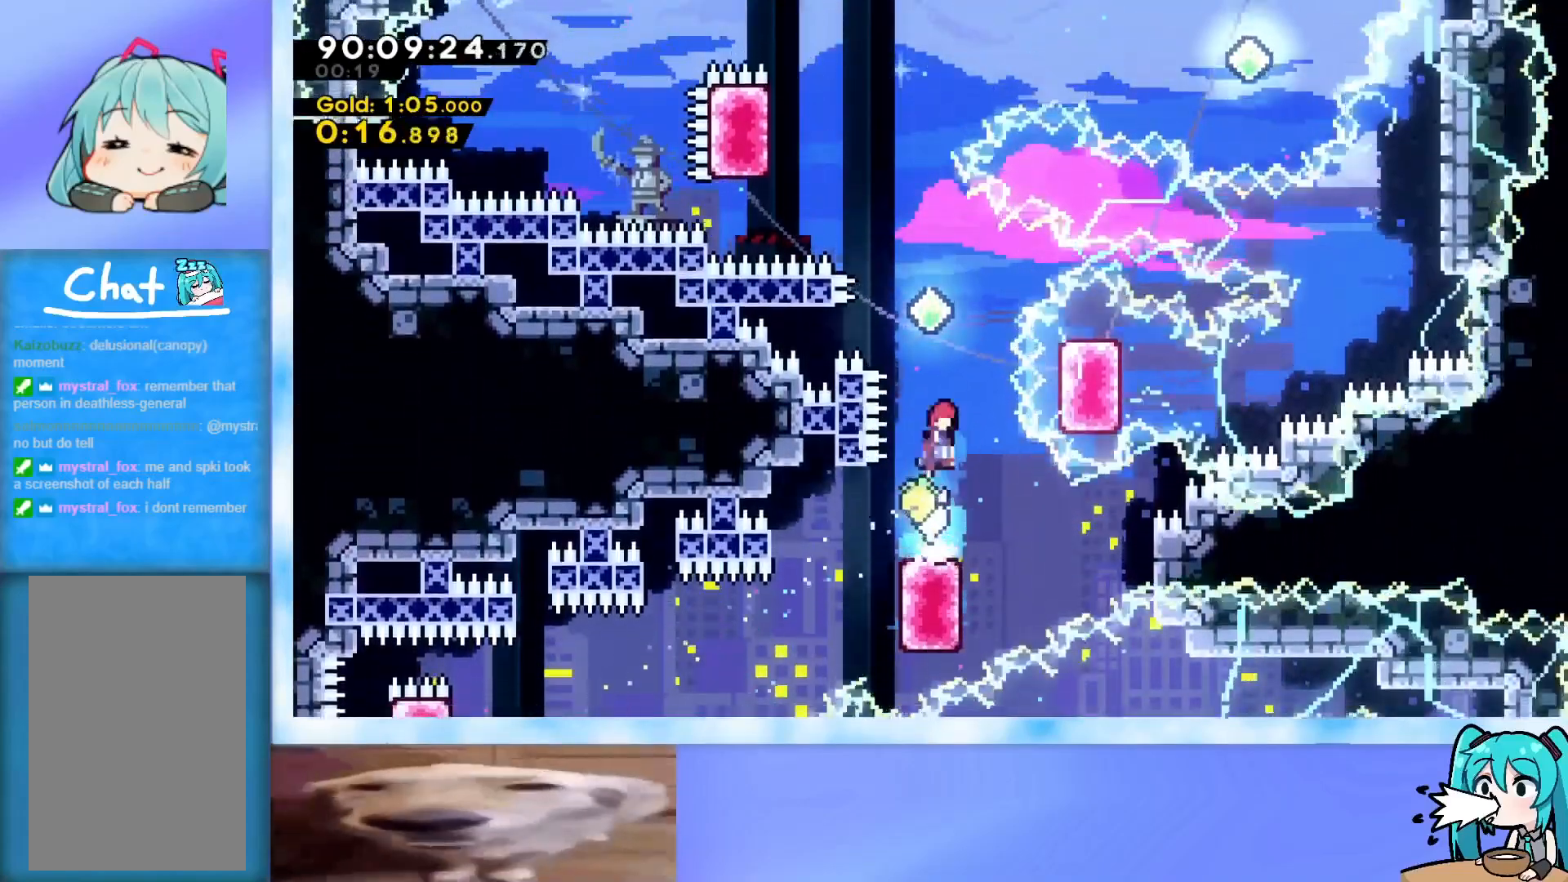
{"keys": ["left"], "events": [[51, "left", "down"], [151, "left", "up"], [184, "jump", "up"], [184, "up", "down"], [234, "dash", "down"], [384, "dash", "up"], [384, "left", "down"], [418, "up", "up"]]}
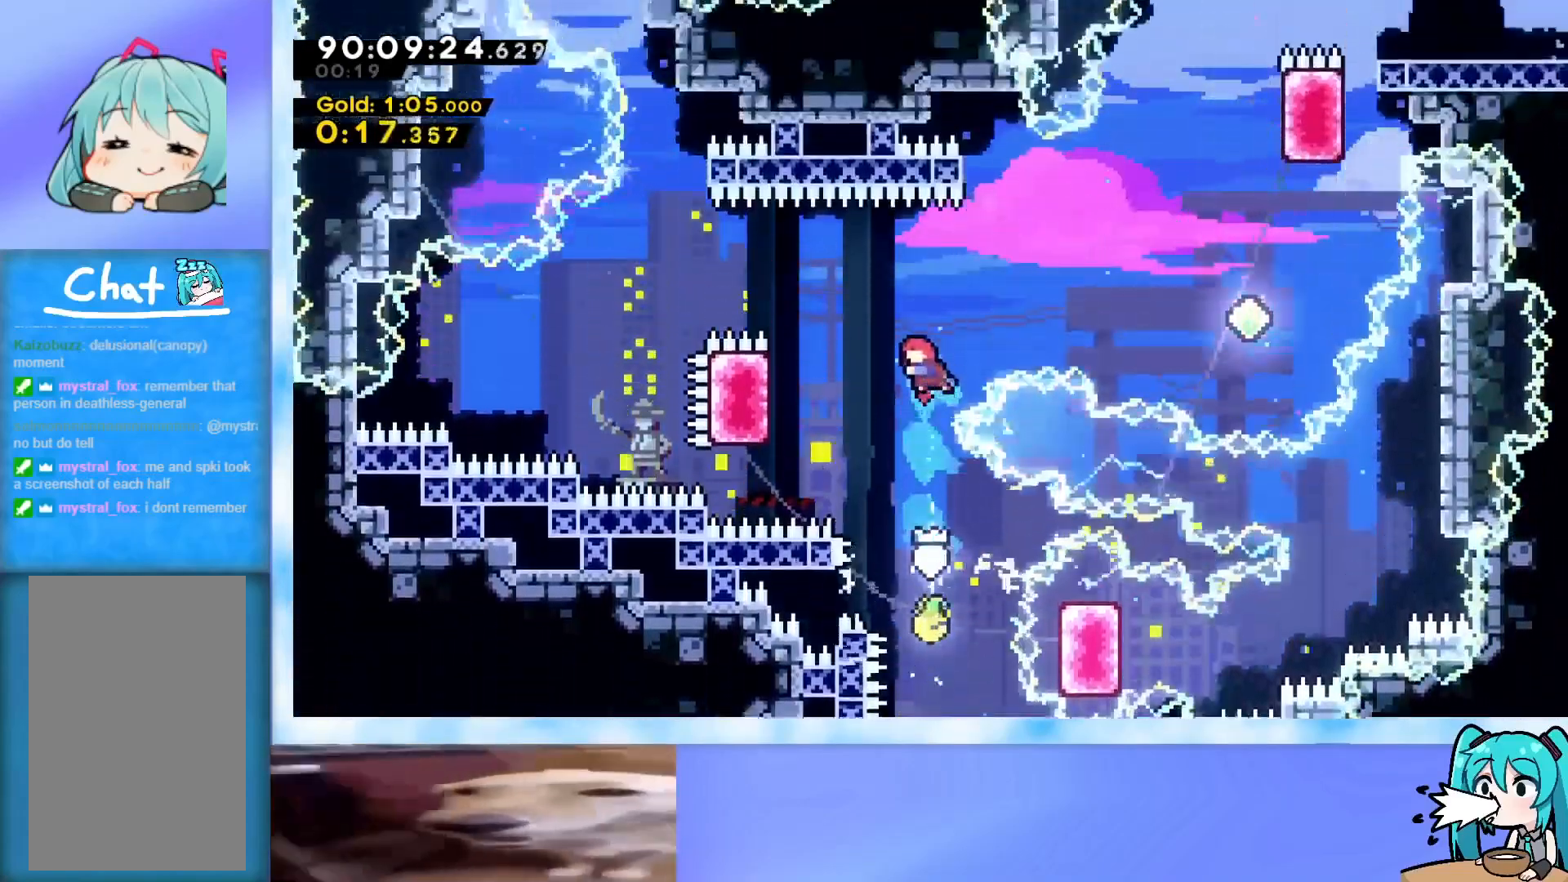
{"keys": ["jump", "right"], "events": [[250, "dash", "down"], [350, "dash", "up"], [350, "left", "up"], [400, "right", "down"], [434, "jump", "down"]]}